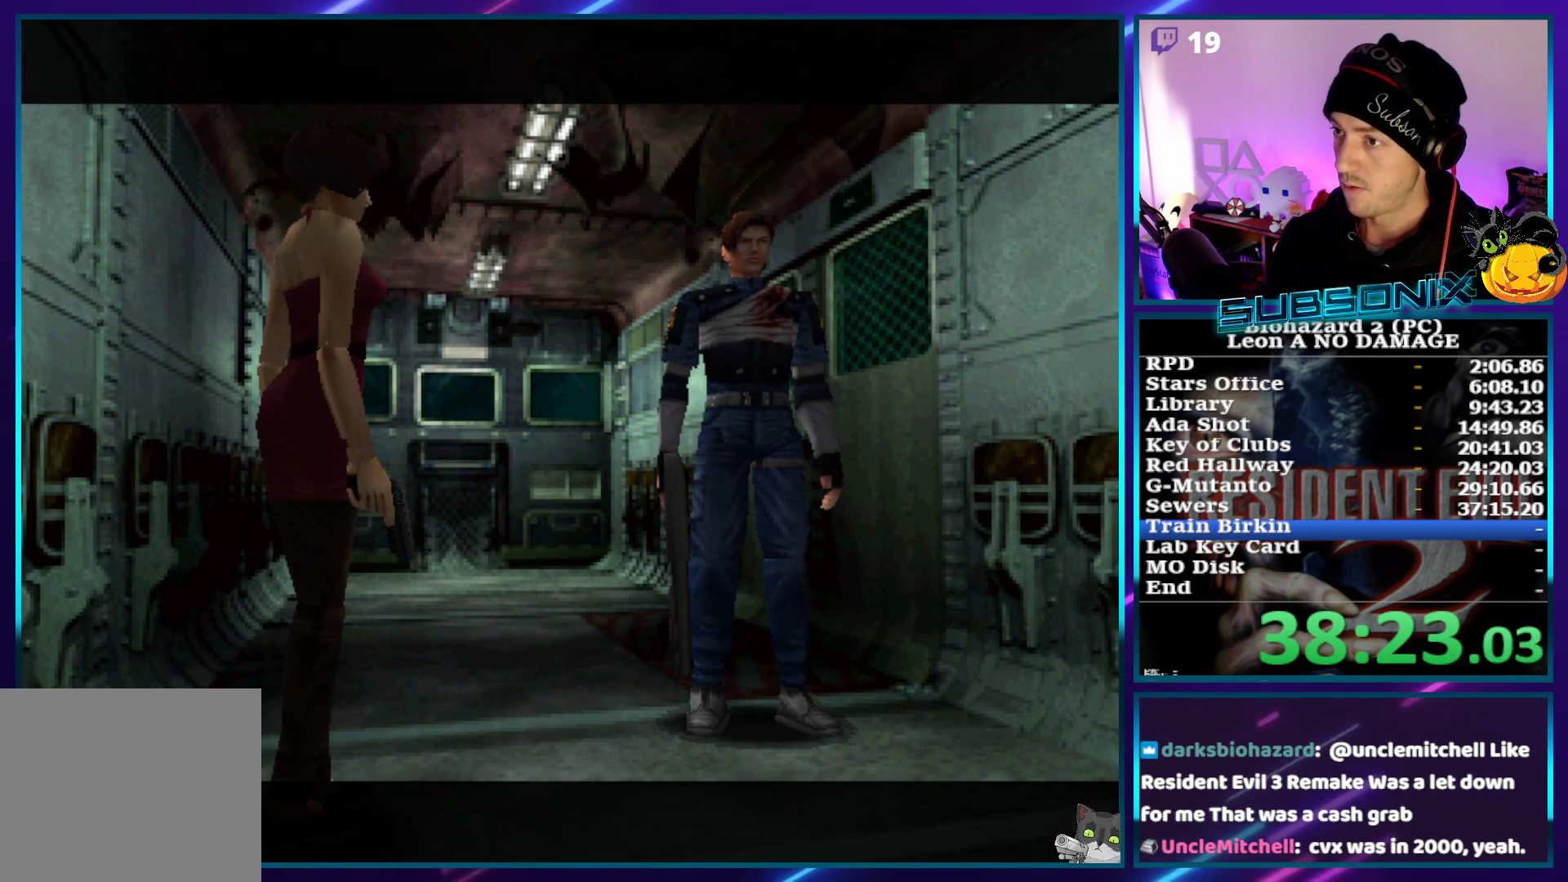
Gameplay with a controller (PlayStation layout); each line is a JSON object with the inputs held at the frame after it. "events" lists button and stick changes between this image and that frame as [ms after this image, input, new state], when the widget could be followed in between. Not read: L3 R3.
{"buttons": ["SQUARE", "DPAD_LEFT"], "left_stick": "center", "right_stick": "center", "events": [[133, "DPAD_LEFT", "down"], [267, "SQUARE", "down"]]}
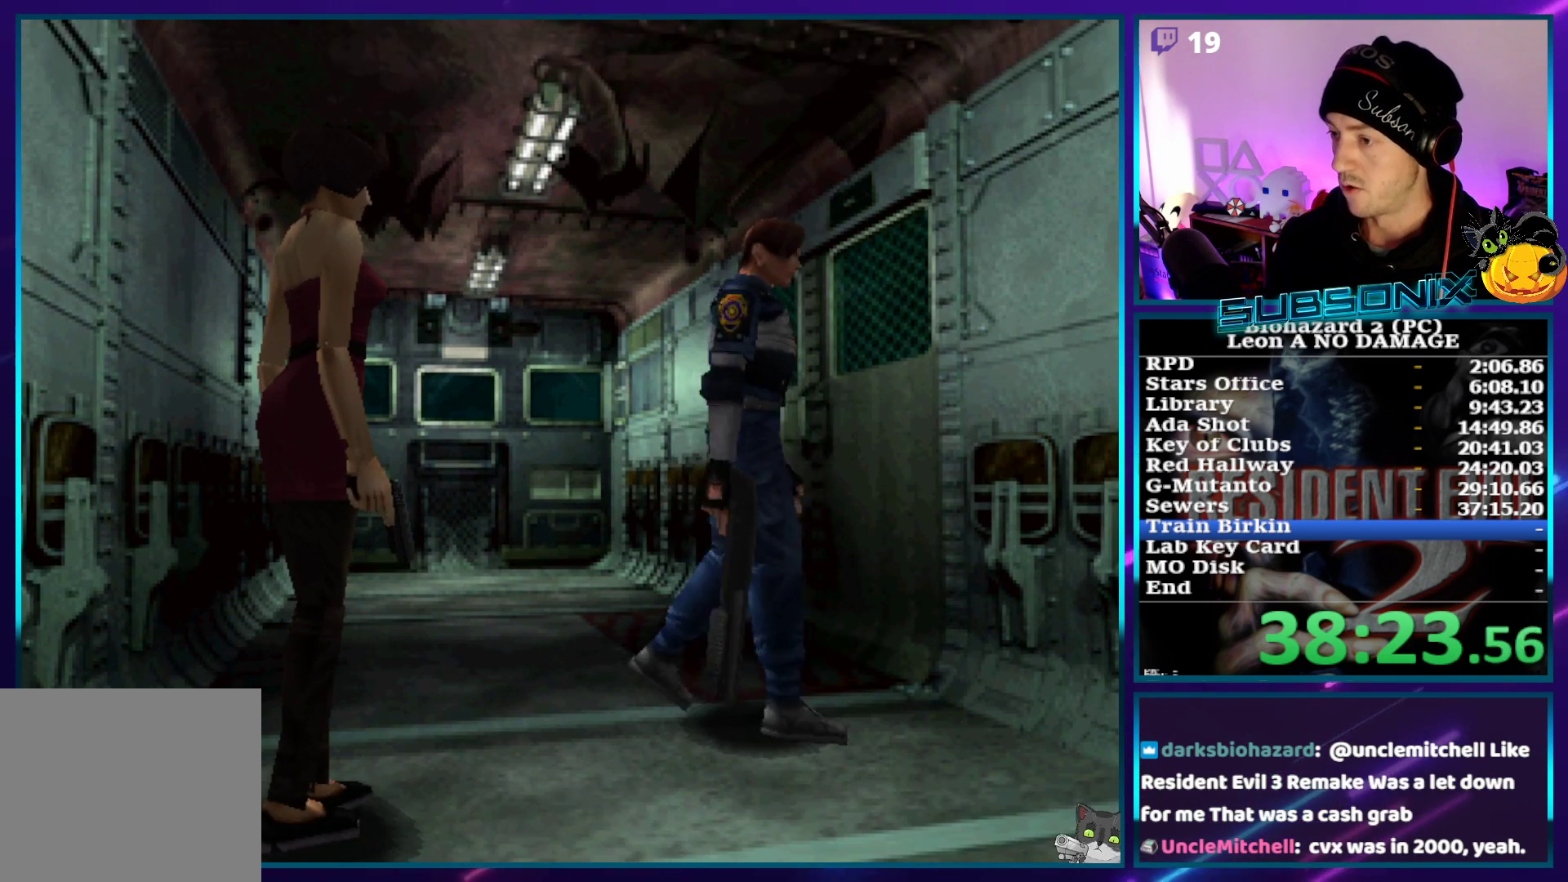
{"buttons": ["CROSS", "SQUARE", "DPAD_UP"], "left_stick": "center", "right_stick": "center", "events": [[267, "DPAD_UP", "down"], [350, "CROSS", "down"], [350, "DPAD_LEFT", "up"]]}
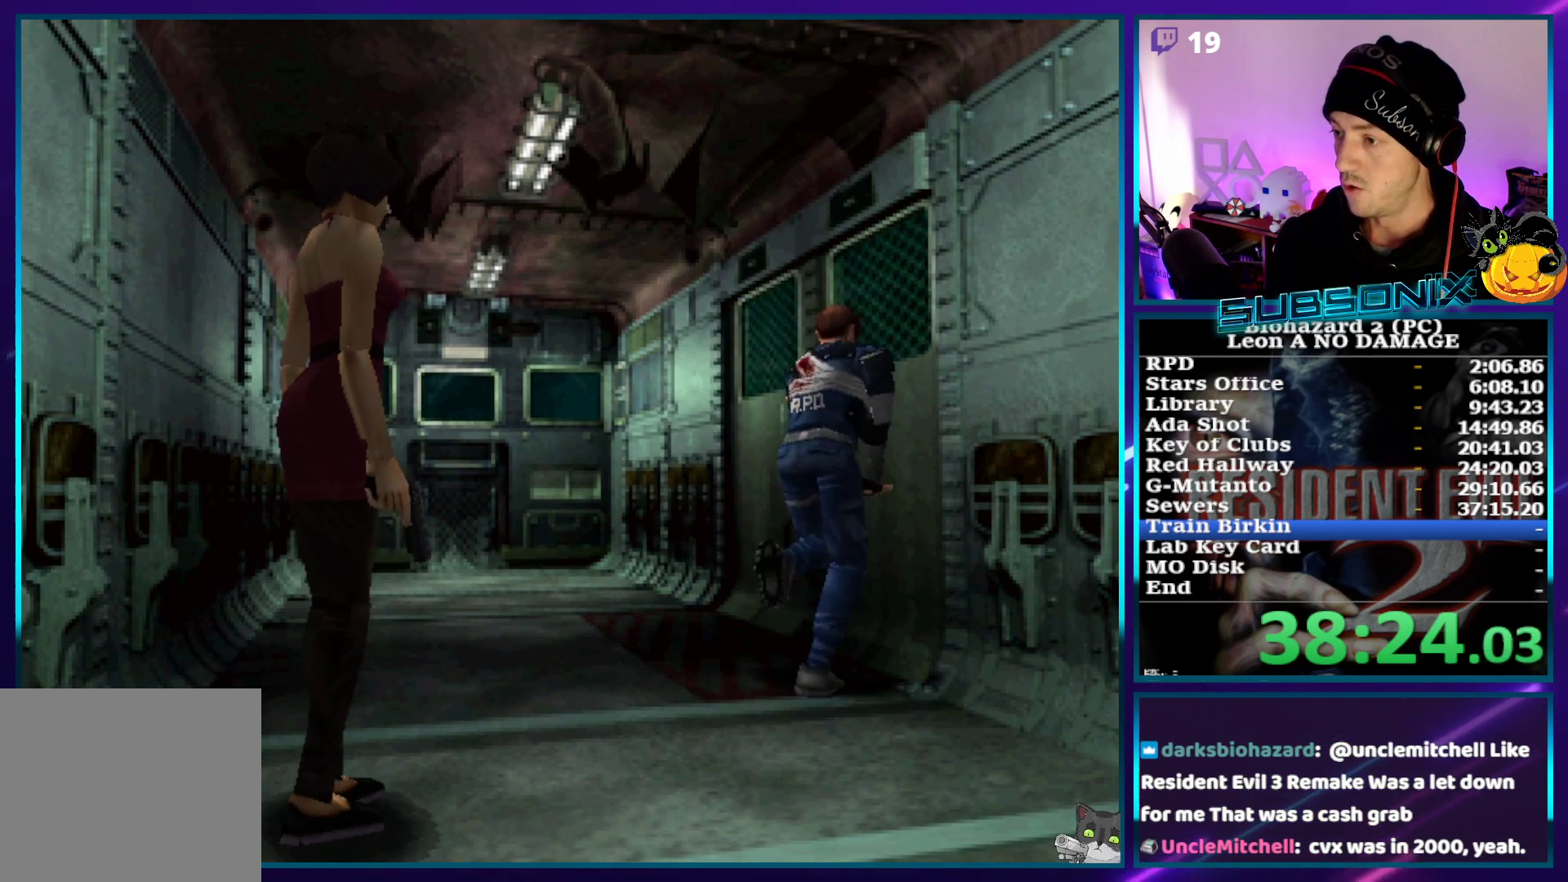
{"buttons": [], "left_stick": "center", "right_stick": "center", "events": [[67, "CROSS", "up"], [133, "CROSS", "down"], [300, "SQUARE", "up"], [350, "CROSS", "up"], [350, "DPAD_UP", "up"]]}
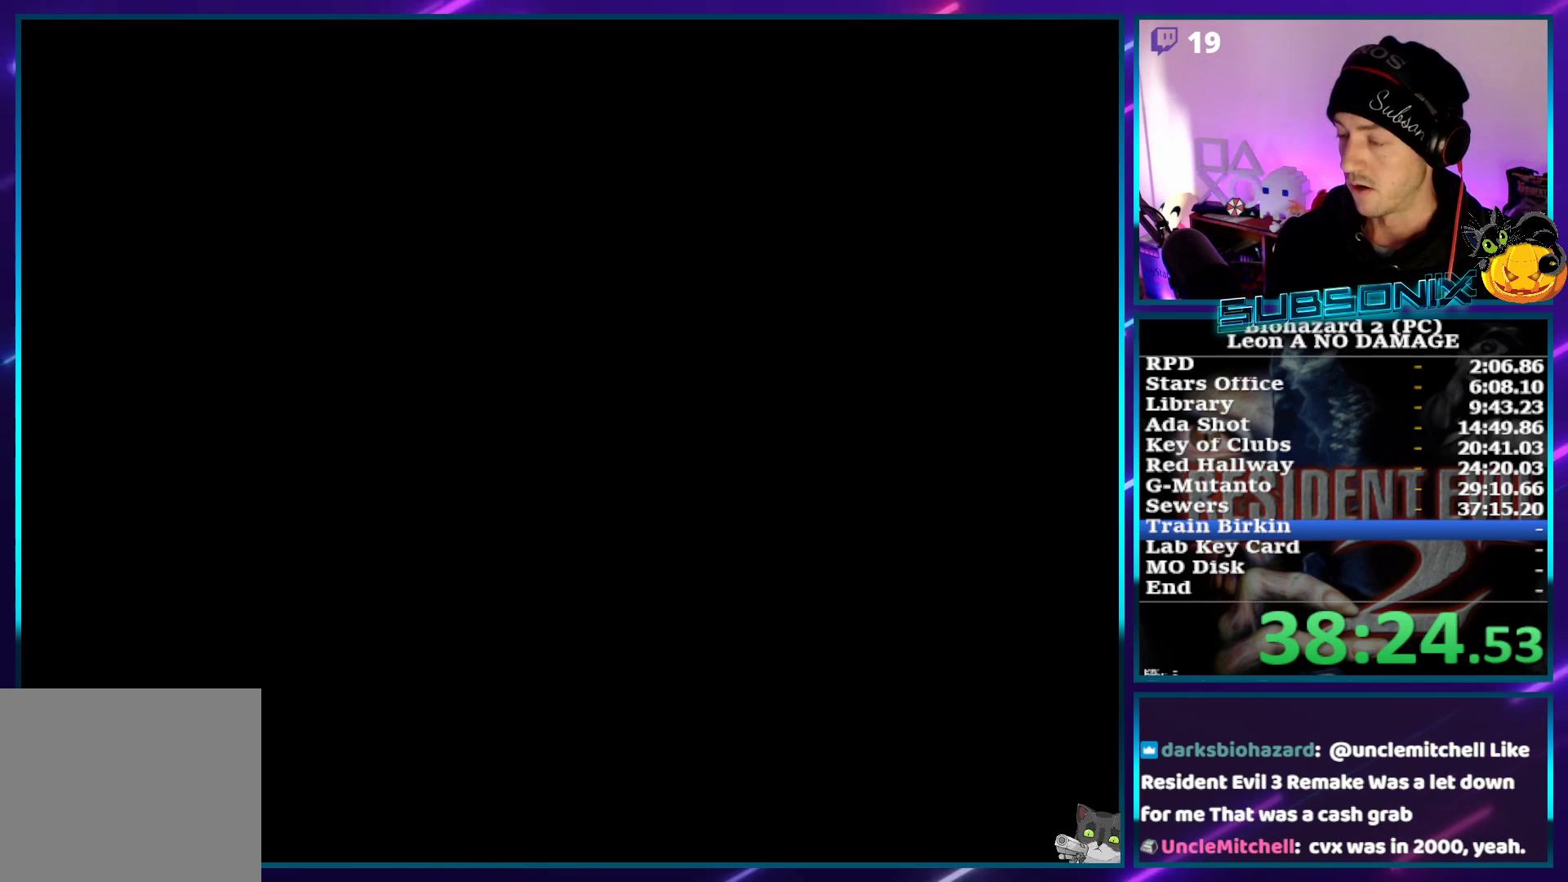
{"buttons": [], "left_stick": "center", "right_stick": "center", "events": []}
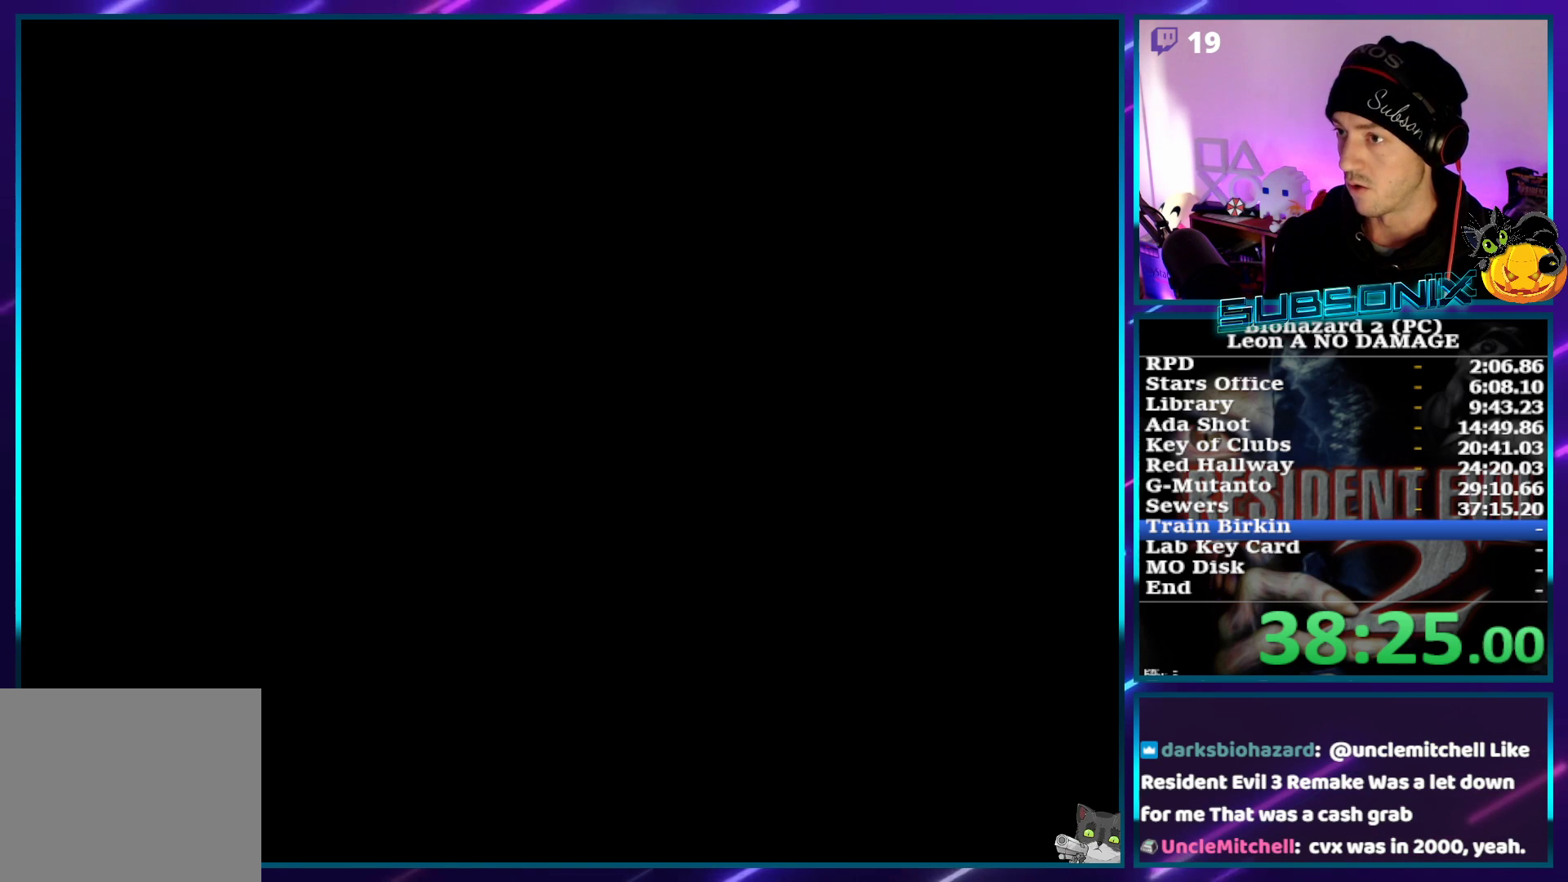
{"buttons": ["DPAD_RIGHT"], "left_stick": "center", "right_stick": "center", "events": [[150, "DPAD_RIGHT", "down"]]}
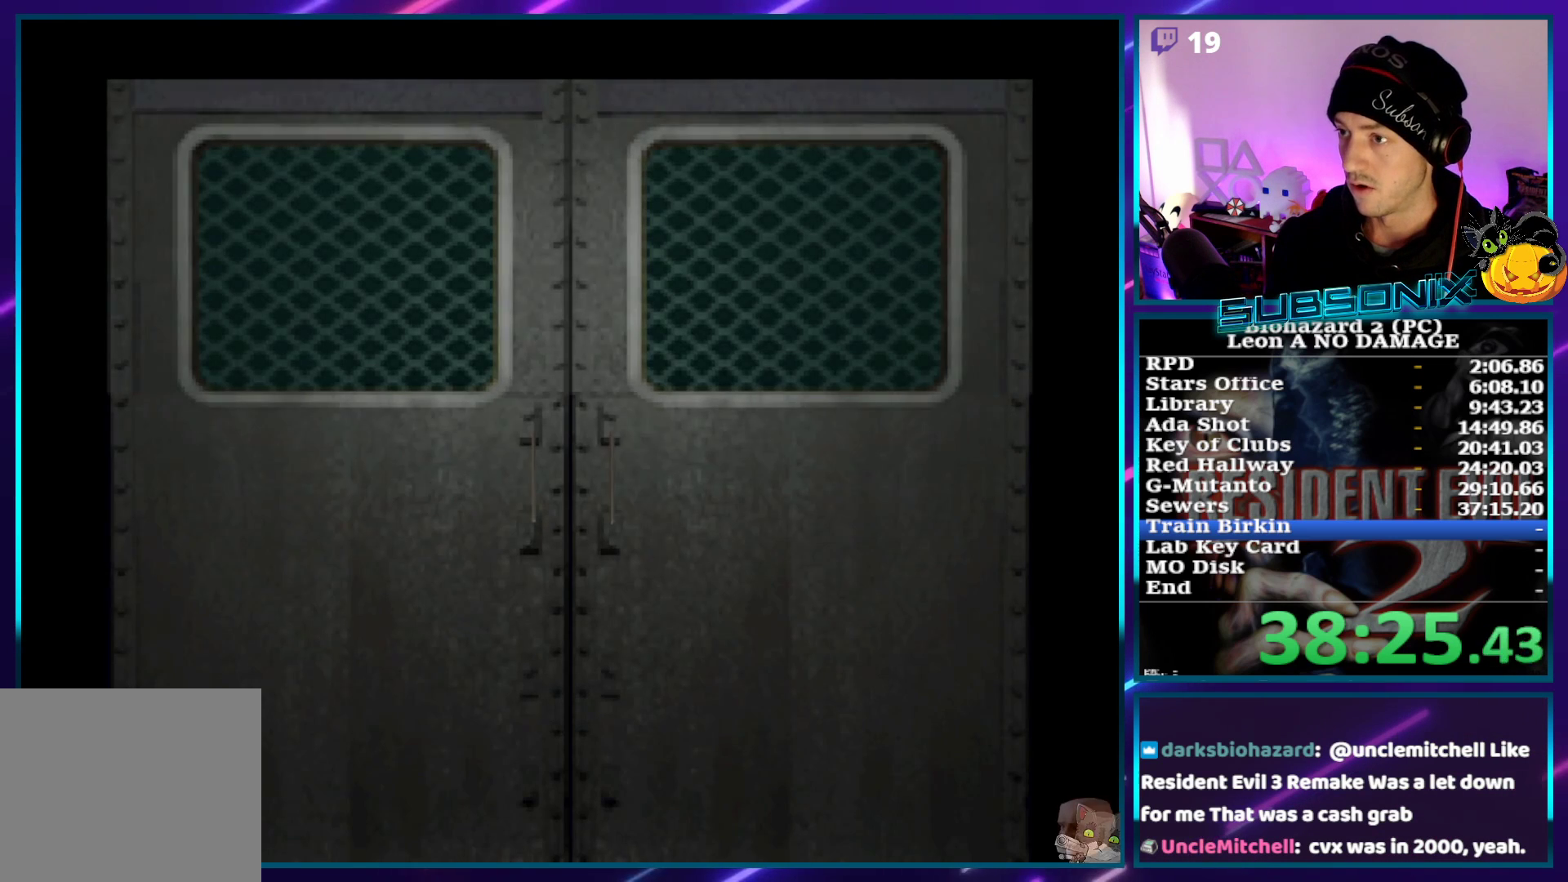
{"buttons": ["DPAD_RIGHT"], "left_stick": "center", "right_stick": "center", "events": []}
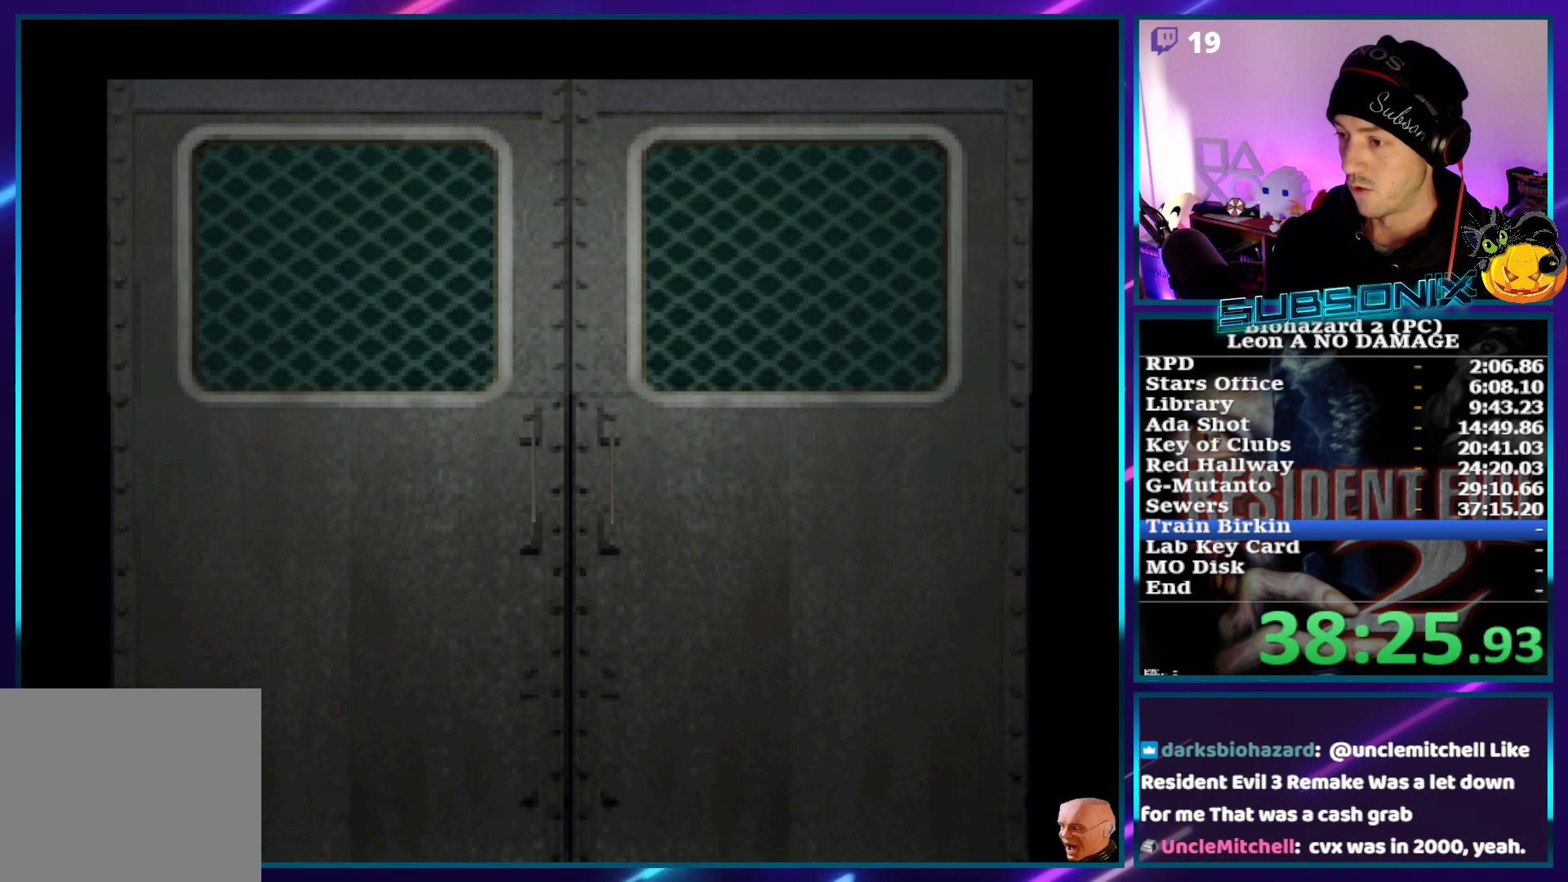
{"buttons": ["DPAD_RIGHT"], "left_stick": "center", "right_stick": "center", "events": []}
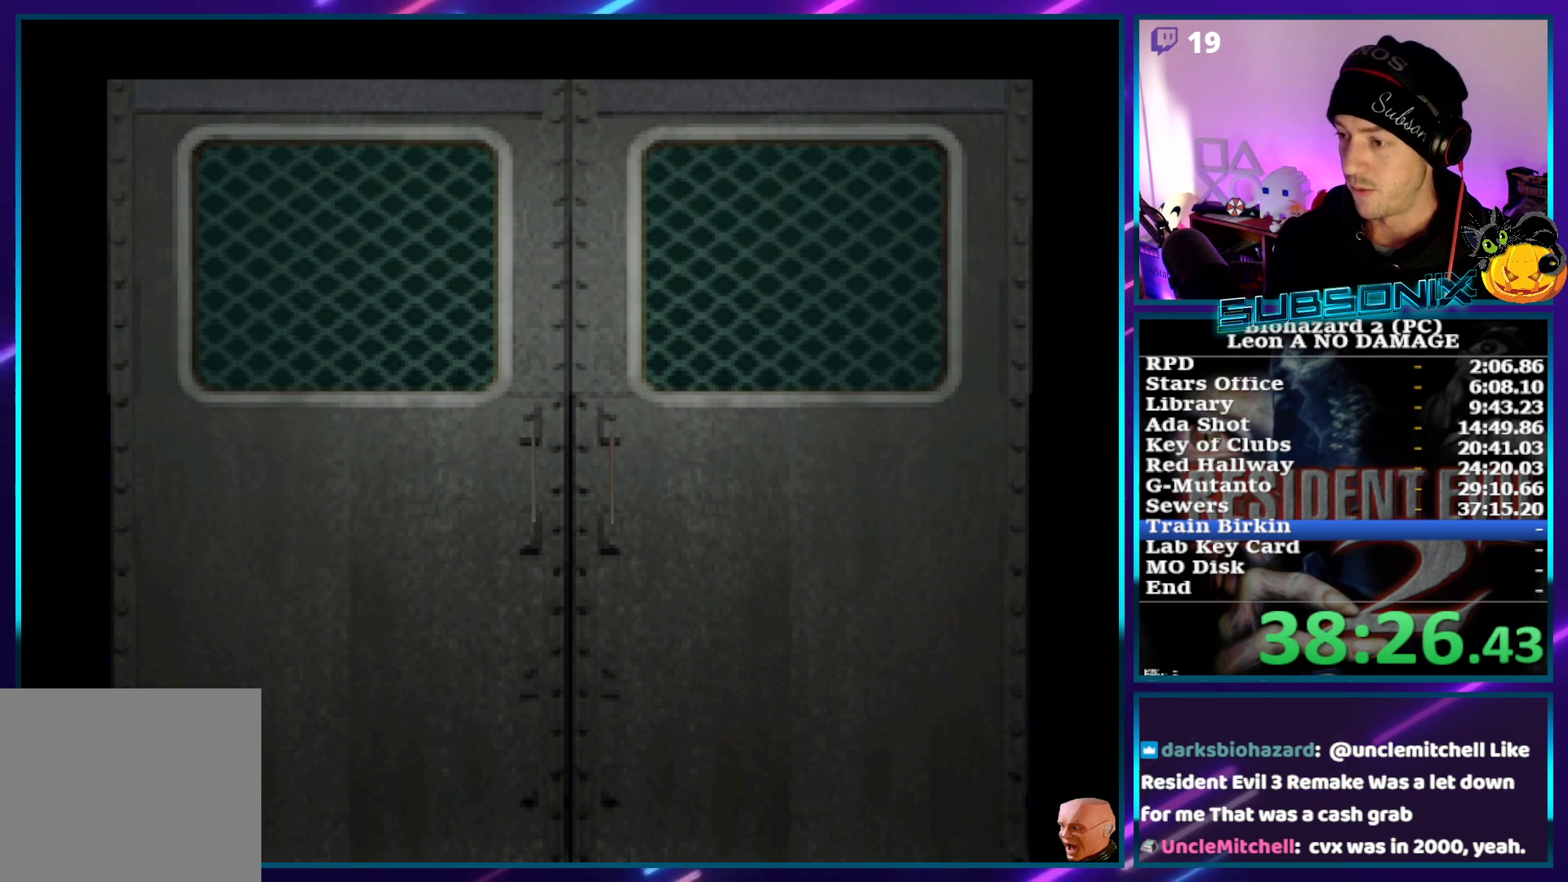
{"buttons": ["DPAD_RIGHT"], "left_stick": "center", "right_stick": "center", "events": []}
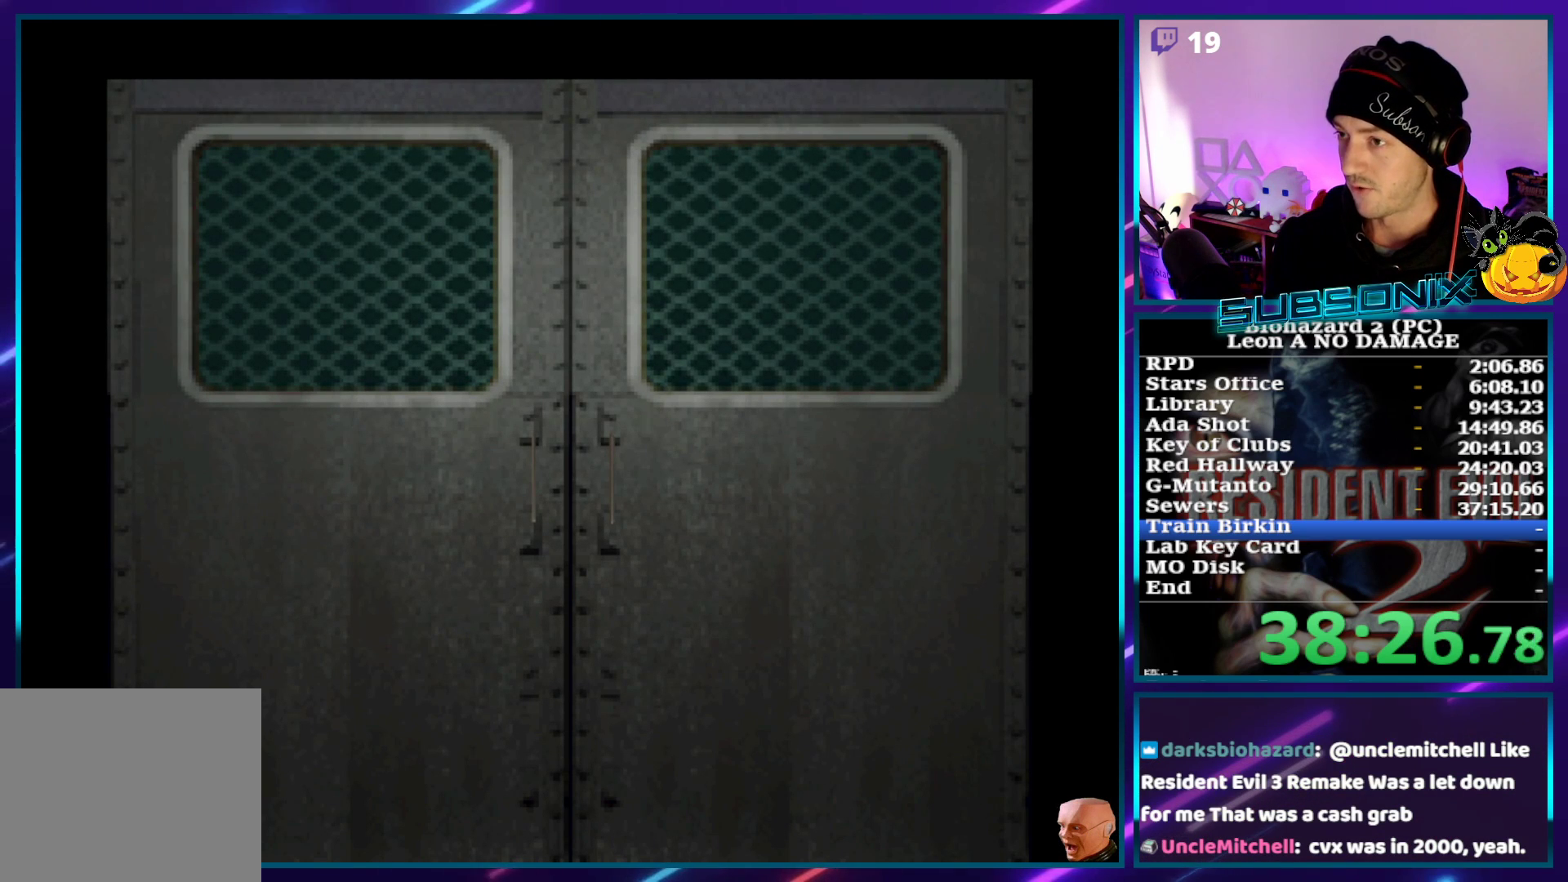
{"buttons": ["SQUARE", "DPAD_RIGHT"], "left_stick": "center", "right_stick": "center", "events": [[17, "SQUARE", "down"]]}
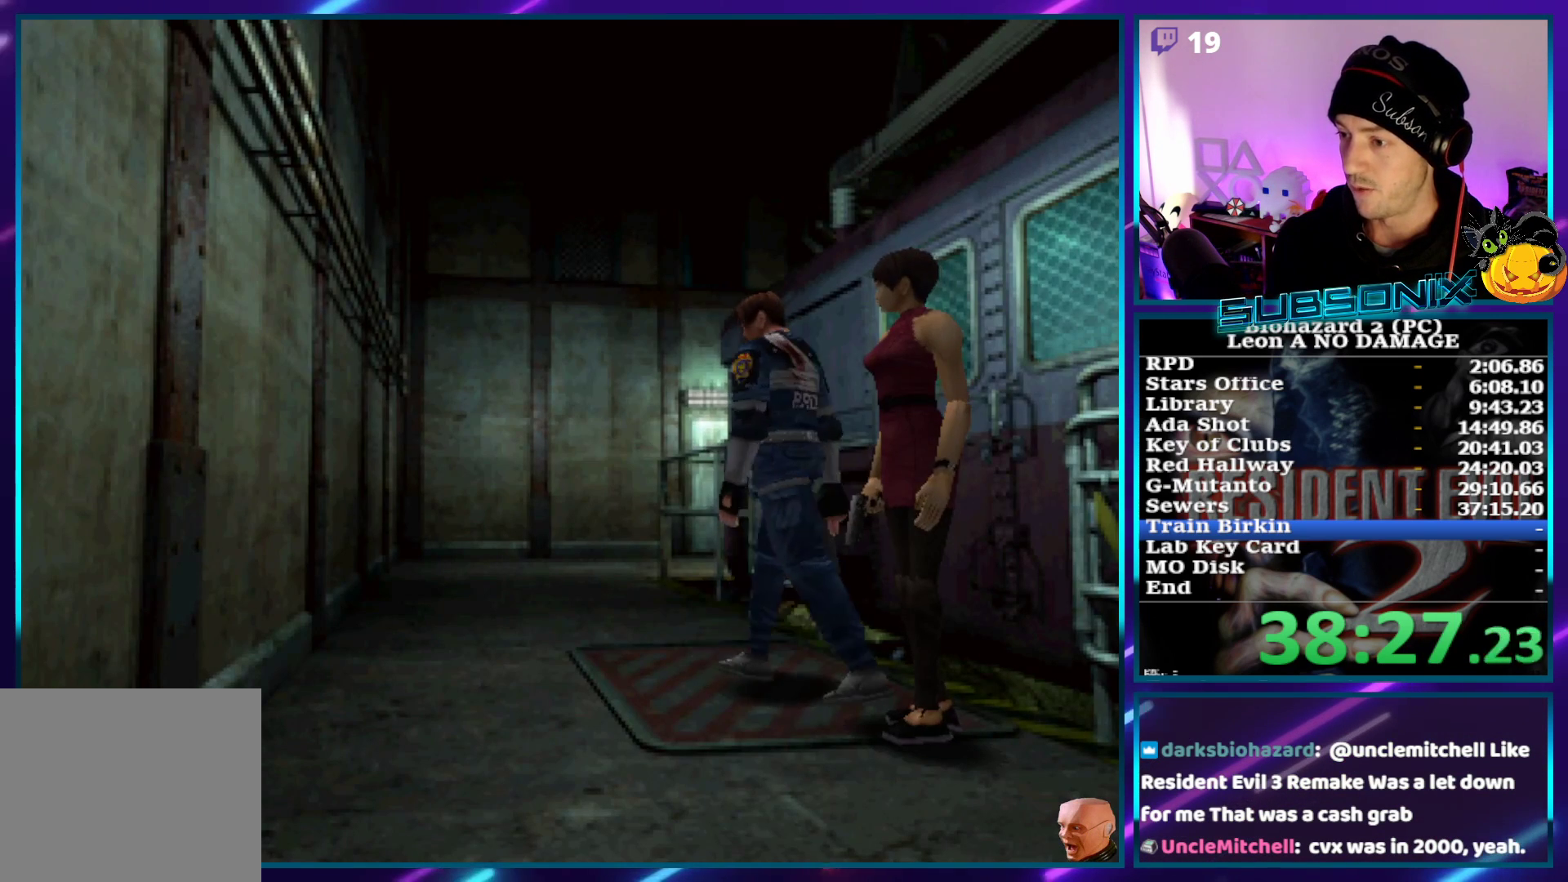
{"buttons": ["SQUARE", "DPAD_UP"], "left_stick": "center", "right_stick": "center", "events": [[33, "DPAD_UP", "down"], [183, "DPAD_RIGHT", "up"], [417, "DPAD_RIGHT", "down"], [500, "DPAD_RIGHT", "up"]]}
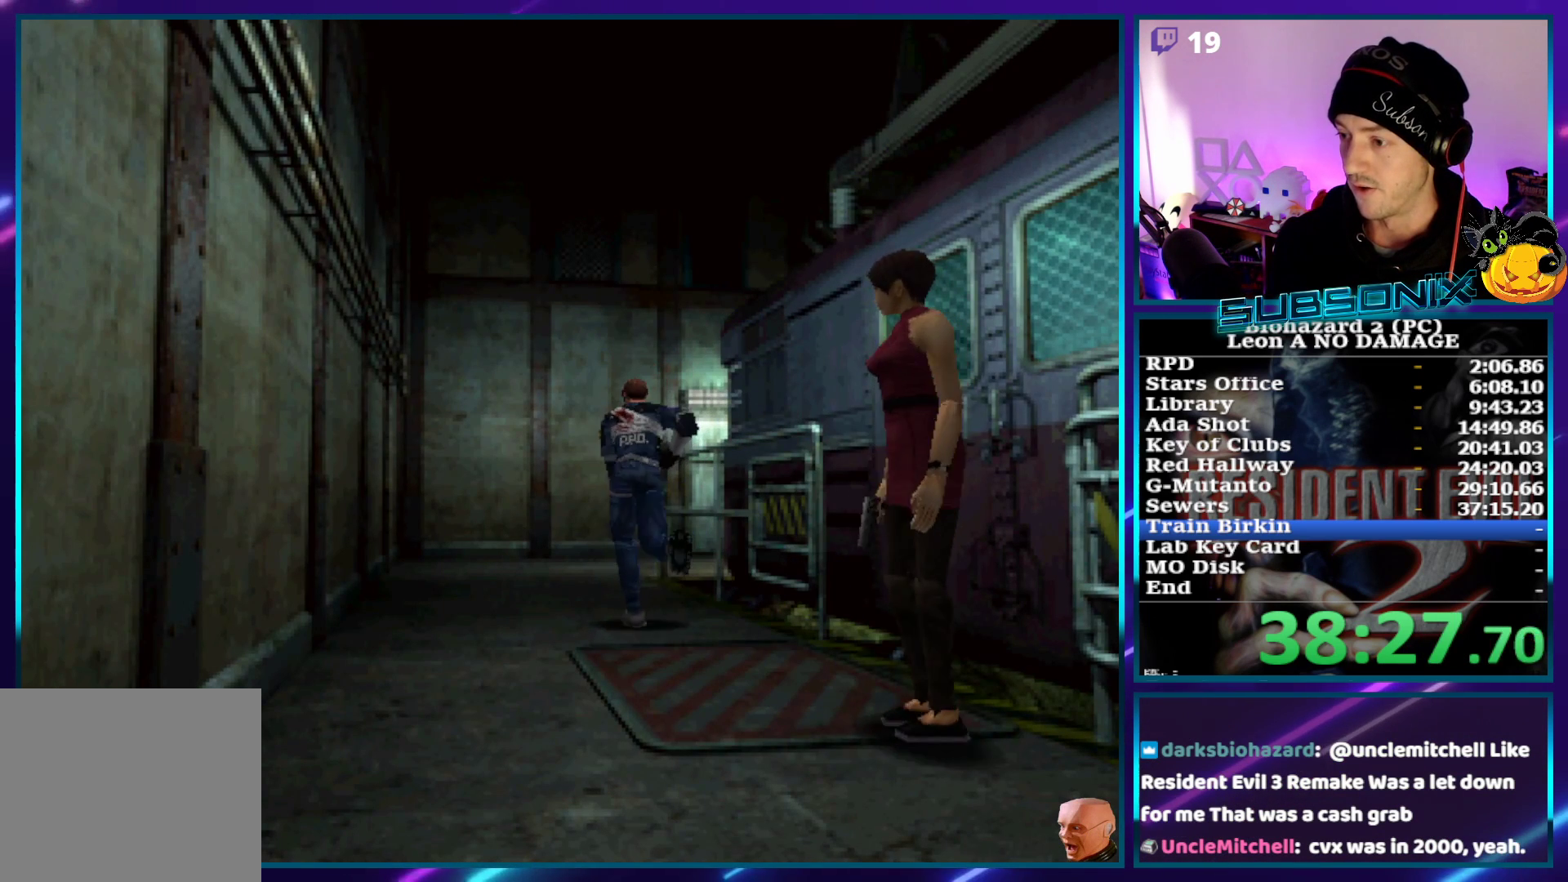
{"buttons": ["SQUARE", "DPAD_UP"], "left_stick": "center", "right_stick": "center", "events": []}
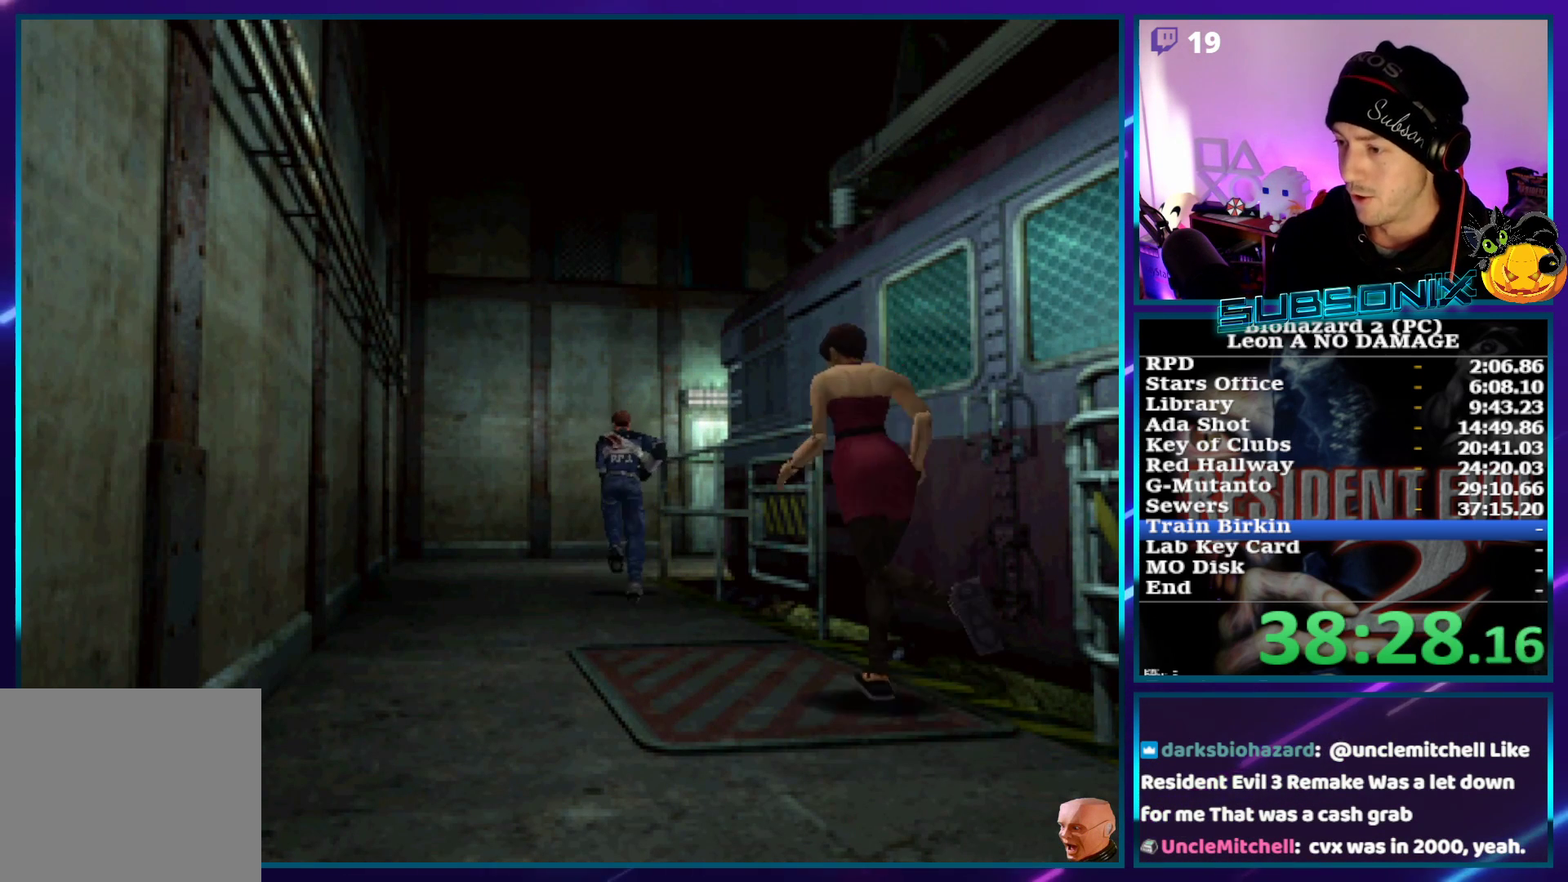
{"buttons": ["SQUARE", "DPAD_UP"], "left_stick": "center", "right_stick": "center", "events": [[350, "DPAD_RIGHT", "down"], [500, "DPAD_RIGHT", "up"]]}
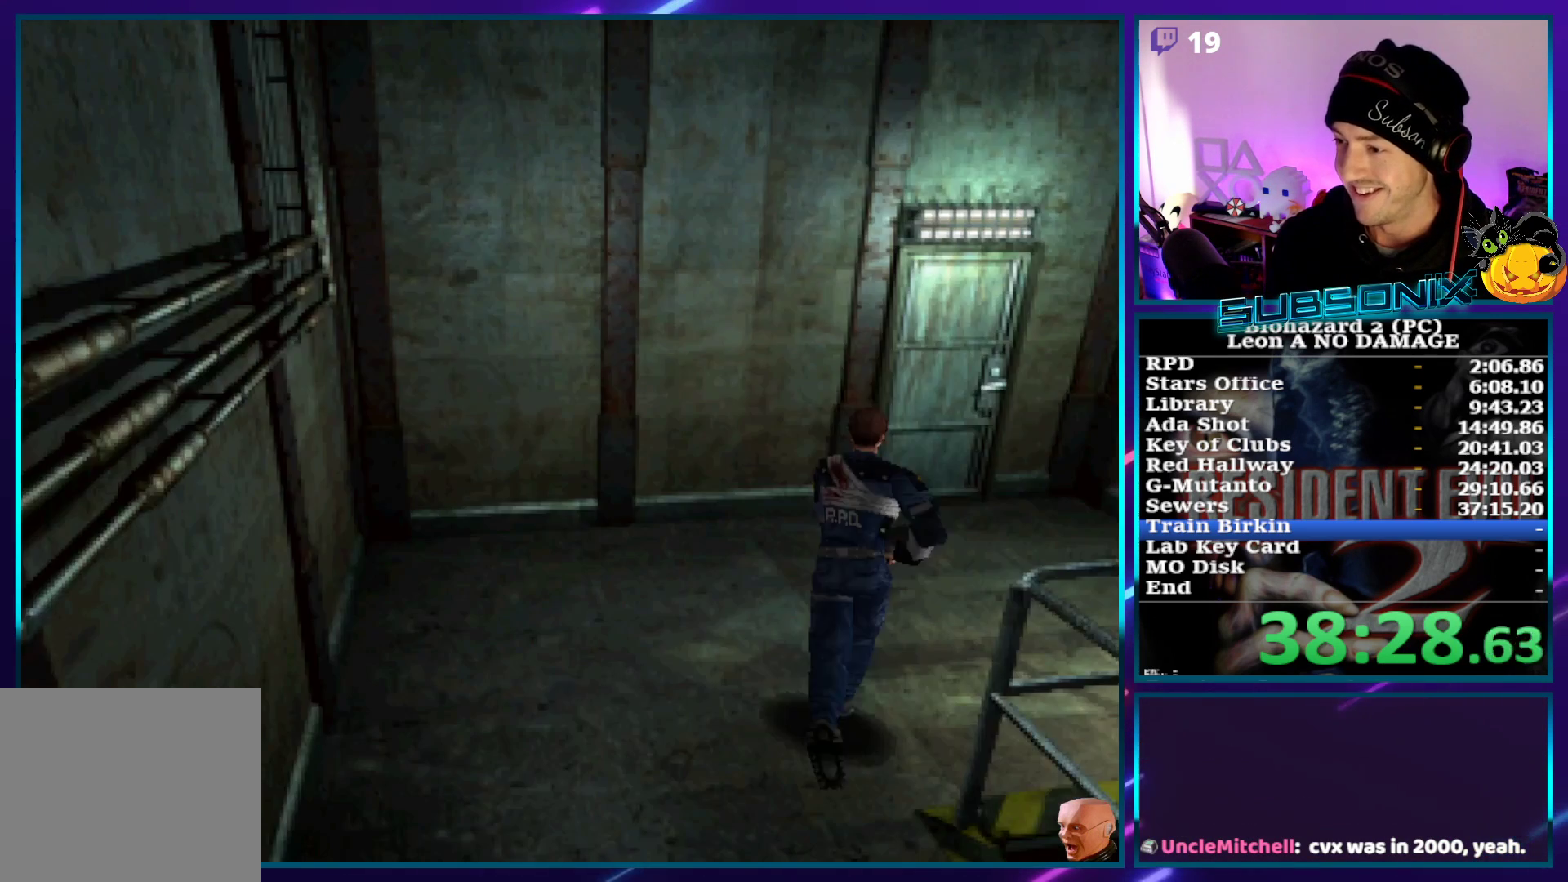
{"buttons": ["CROSS", "SQUARE", "DPAD_UP"], "left_stick": "center", "right_stick": "center", "events": [[483, "CROSS", "down"]]}
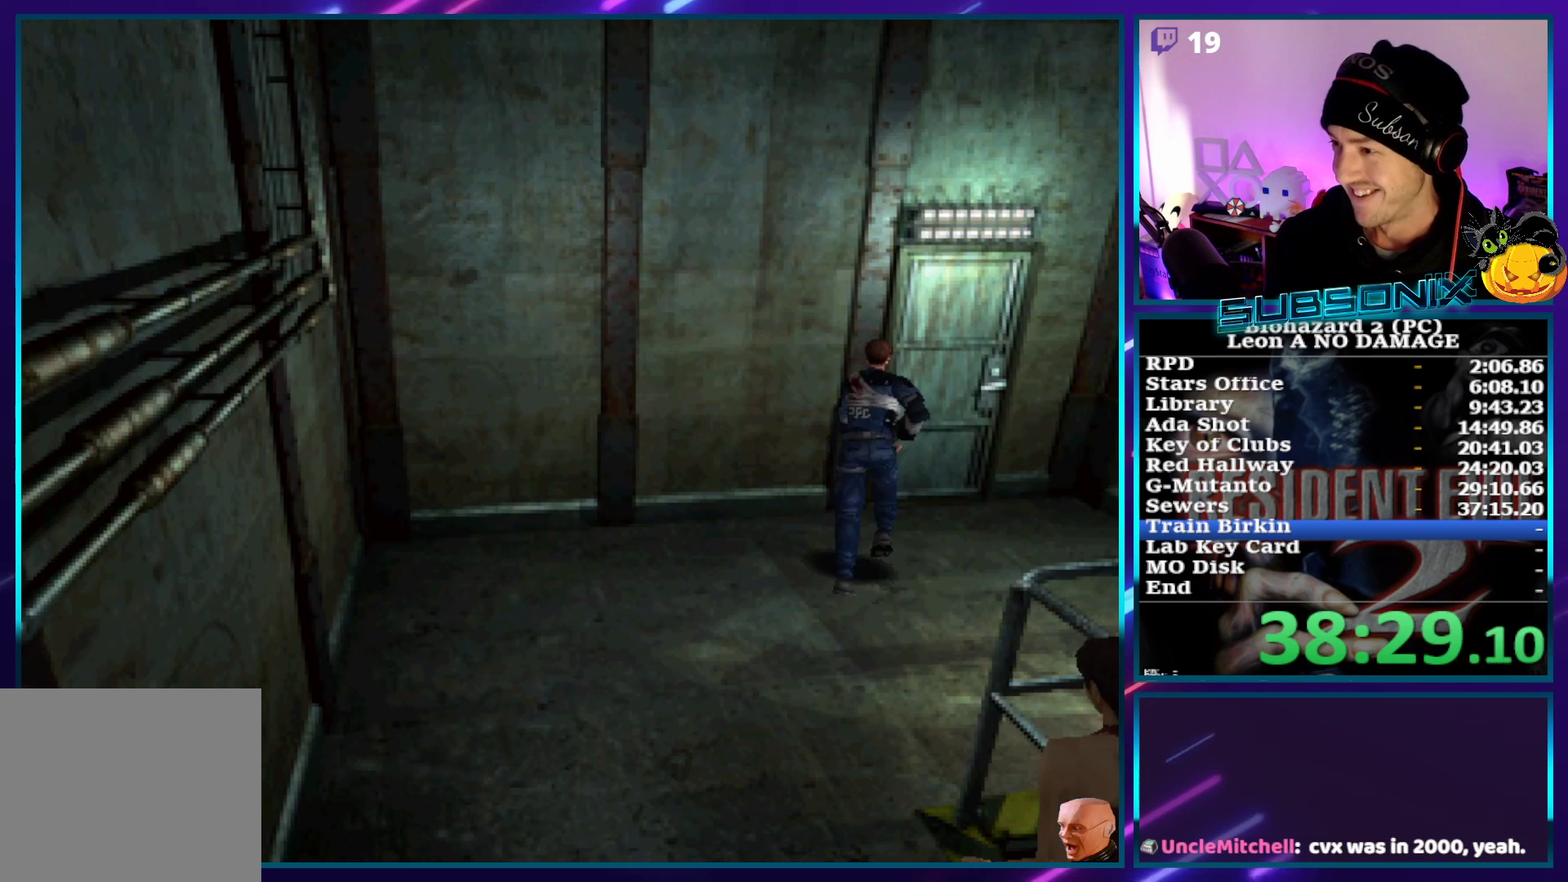
{"buttons": ["CROSS", "SQUARE", "DPAD_UP"], "left_stick": "center", "right_stick": "center", "events": [[117, "CROSS", "up"], [200, "CROSS", "down"], [300, "CROSS", "up"], [367, "CROSS", "down"]]}
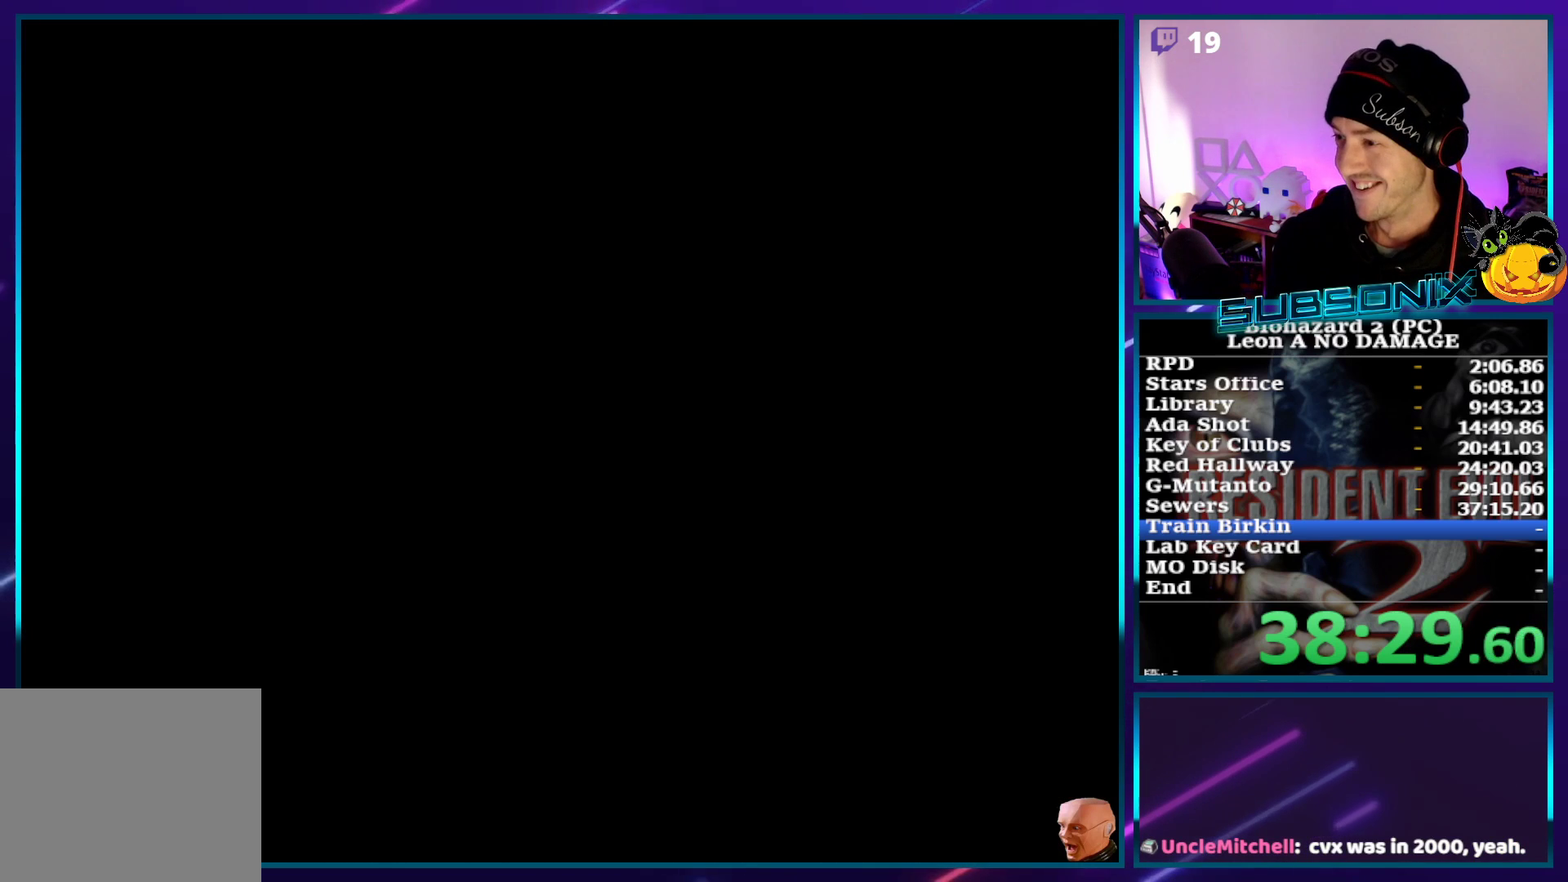
{"buttons": ["SQUARE"], "left_stick": "center", "right_stick": "center", "events": [[17, "CROSS", "up"], [100, "CROSS", "down"], [250, "CROSS", "up"], [367, "DPAD_UP", "up"]]}
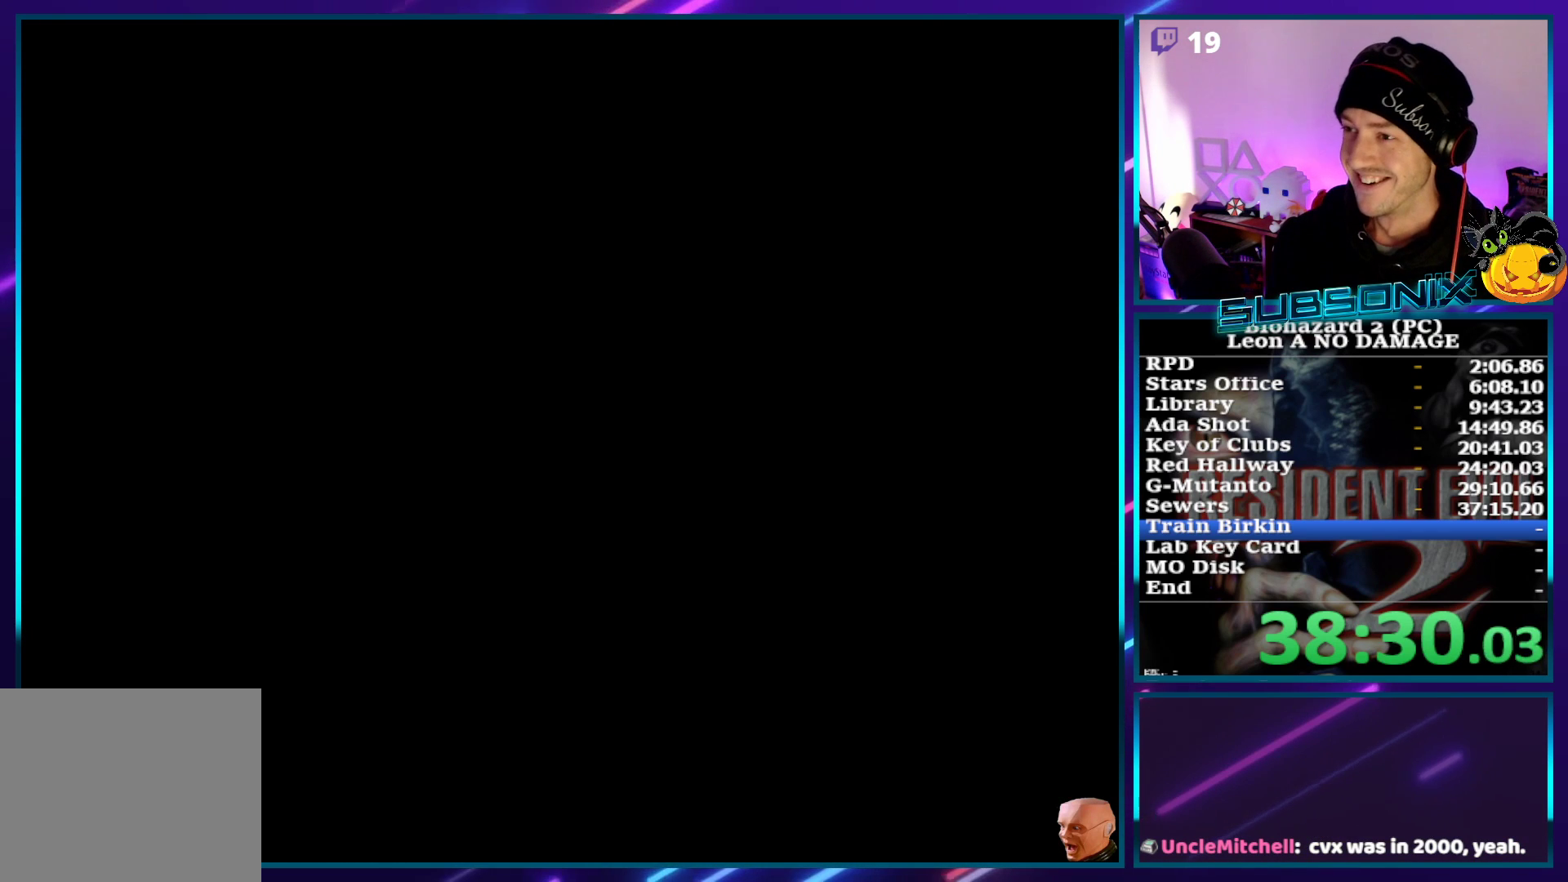
{"buttons": ["SQUARE", "DPAD_UP"], "left_stick": "center", "right_stick": "center", "events": [[33, "DPAD_UP", "down"]]}
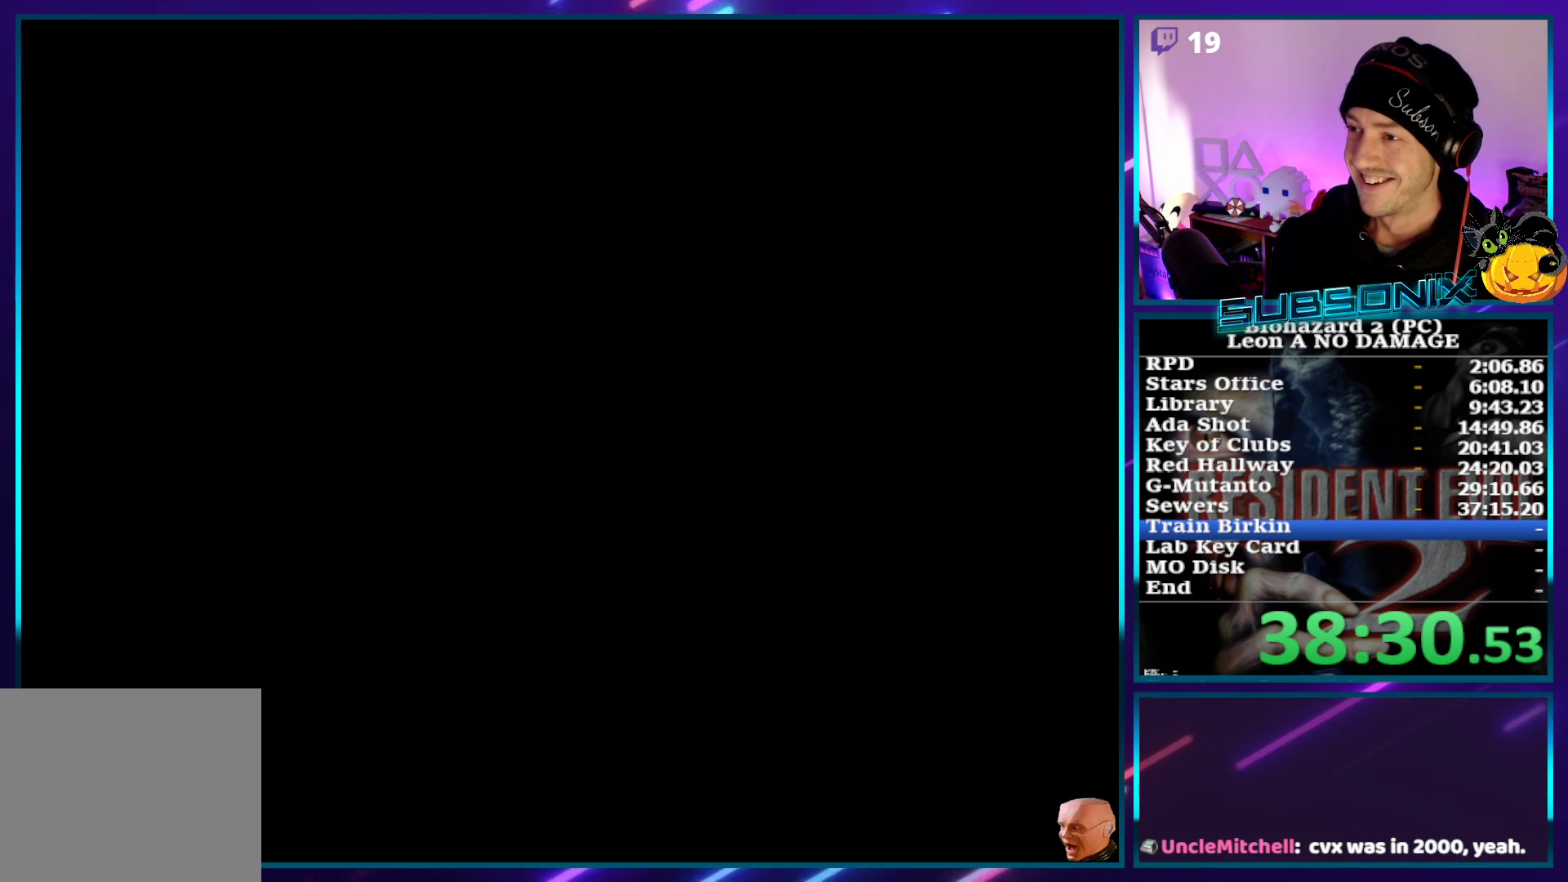
{"buttons": ["SQUARE", "DPAD_UP"], "left_stick": "center", "right_stick": "center", "events": []}
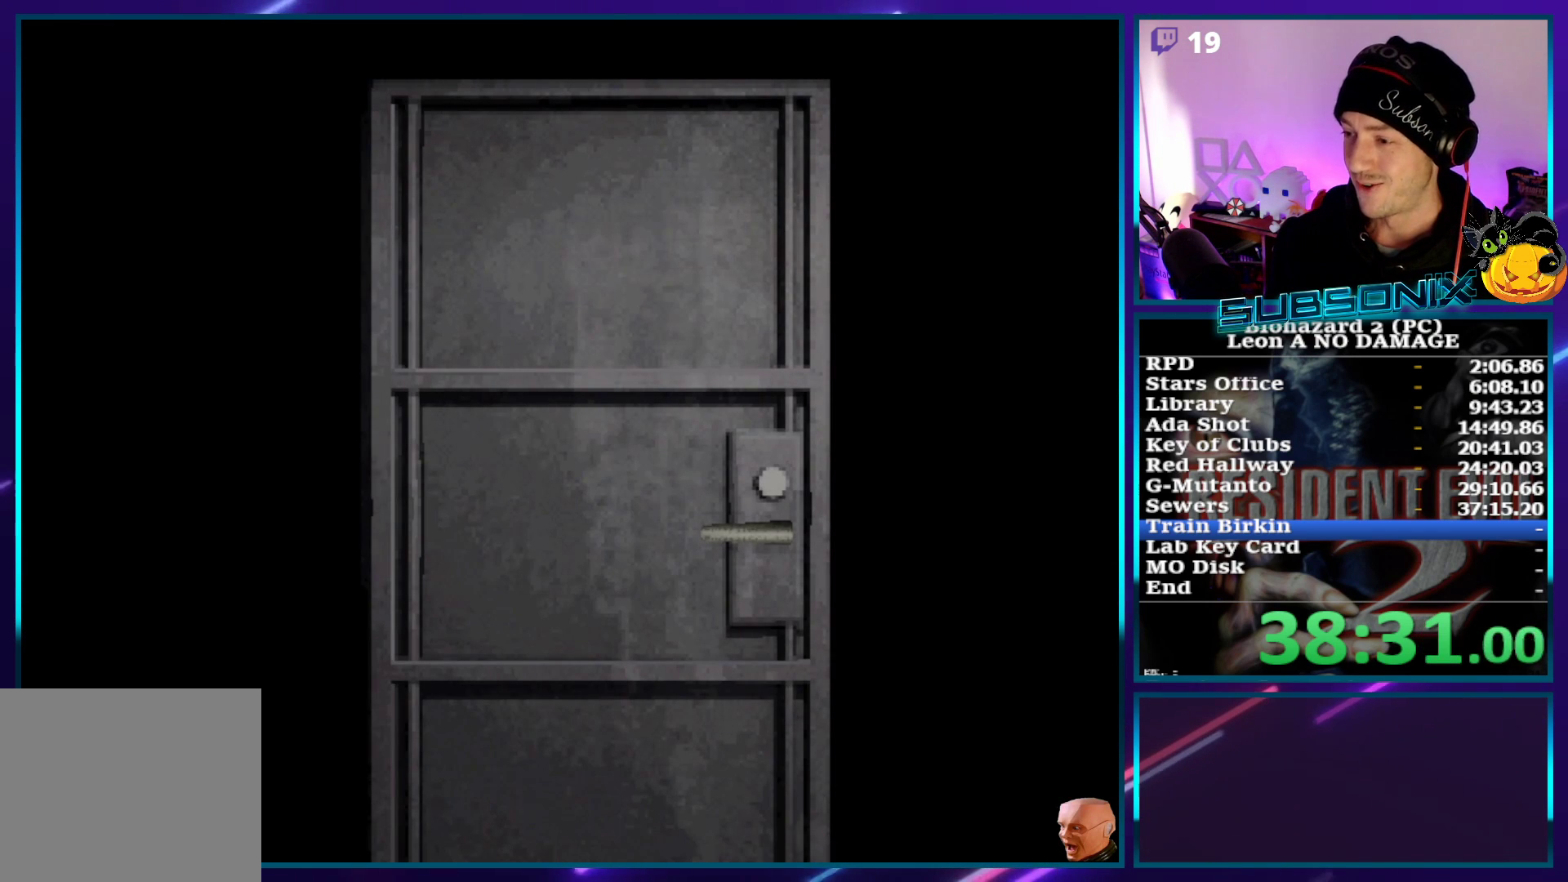
{"buttons": ["SQUARE", "DPAD_UP"], "left_stick": "center", "right_stick": "center", "events": []}
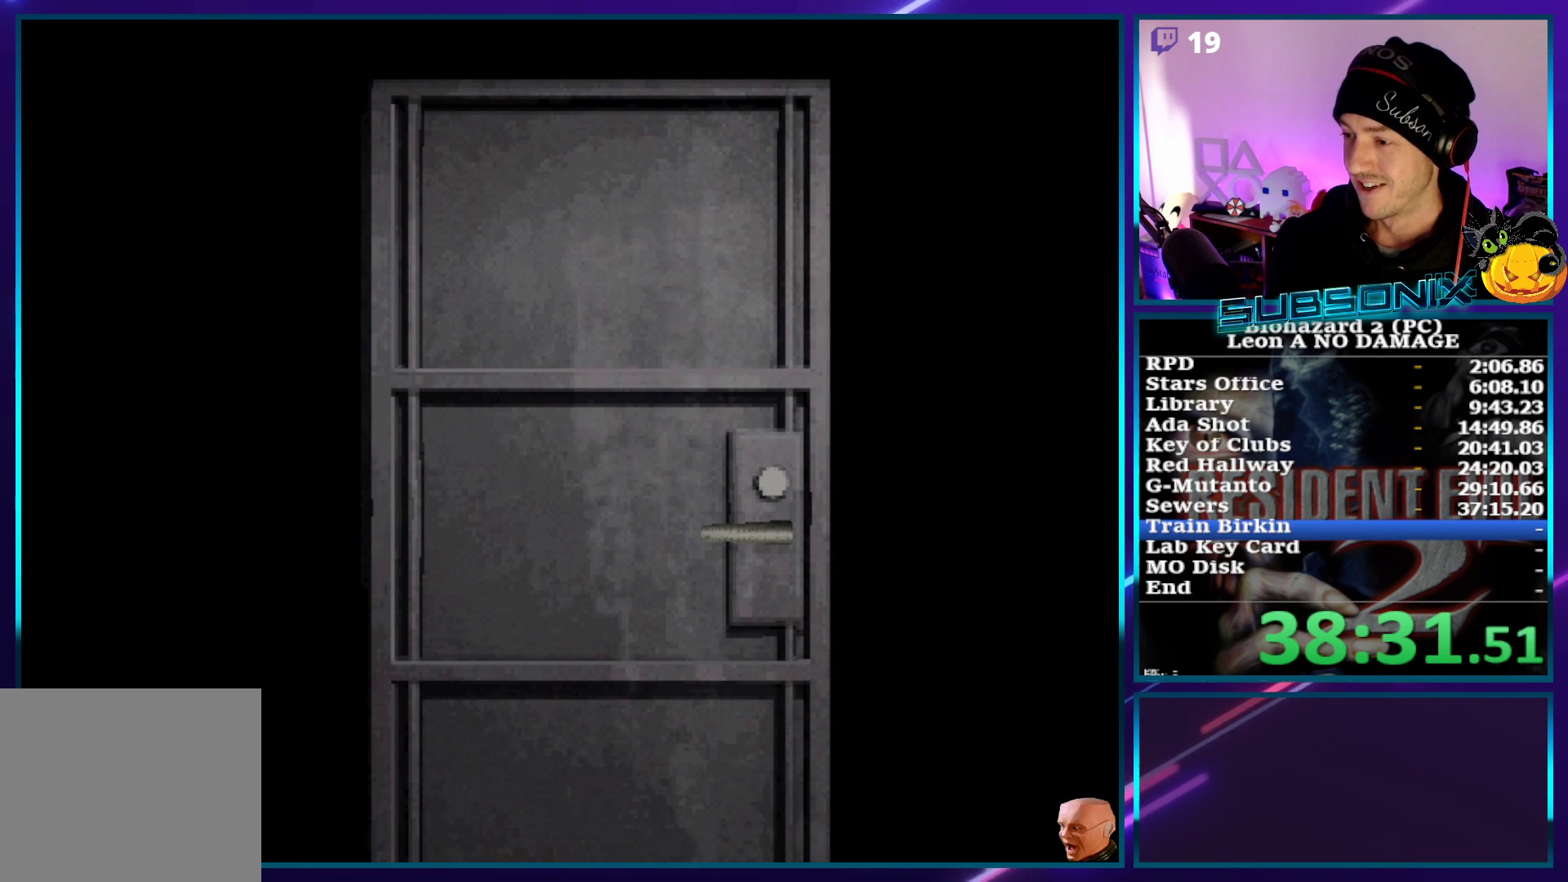
{"buttons": ["SQUARE", "DPAD_UP"], "left_stick": "center", "right_stick": "center", "events": []}
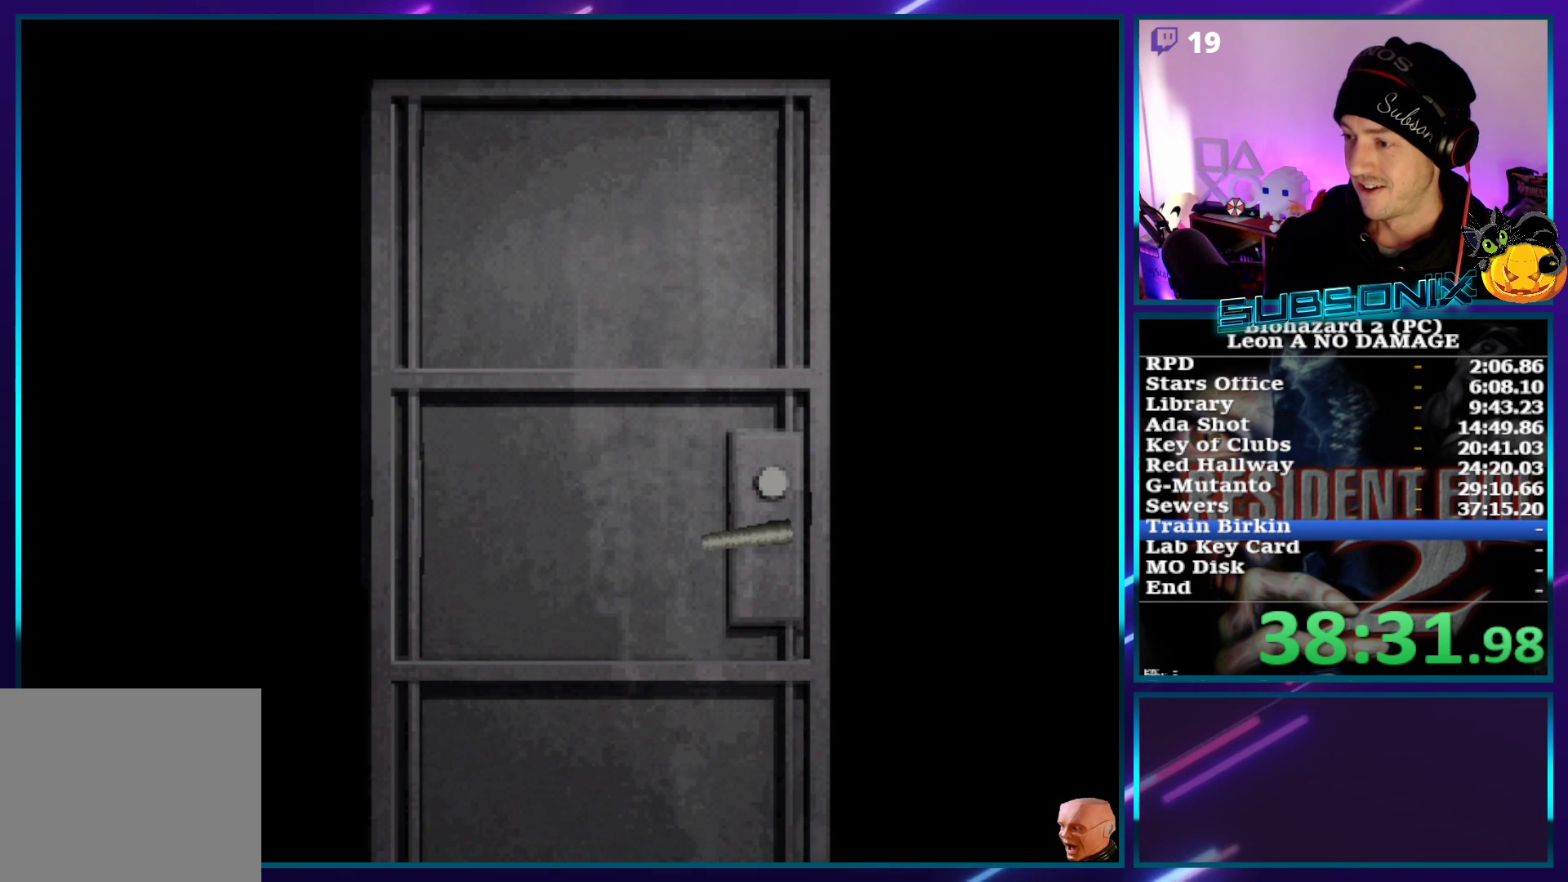
{"buttons": ["SQUARE", "DPAD_UP"], "left_stick": "center", "right_stick": "center", "events": [[117, "CROSS", "down"], [333, "CROSS", "up"]]}
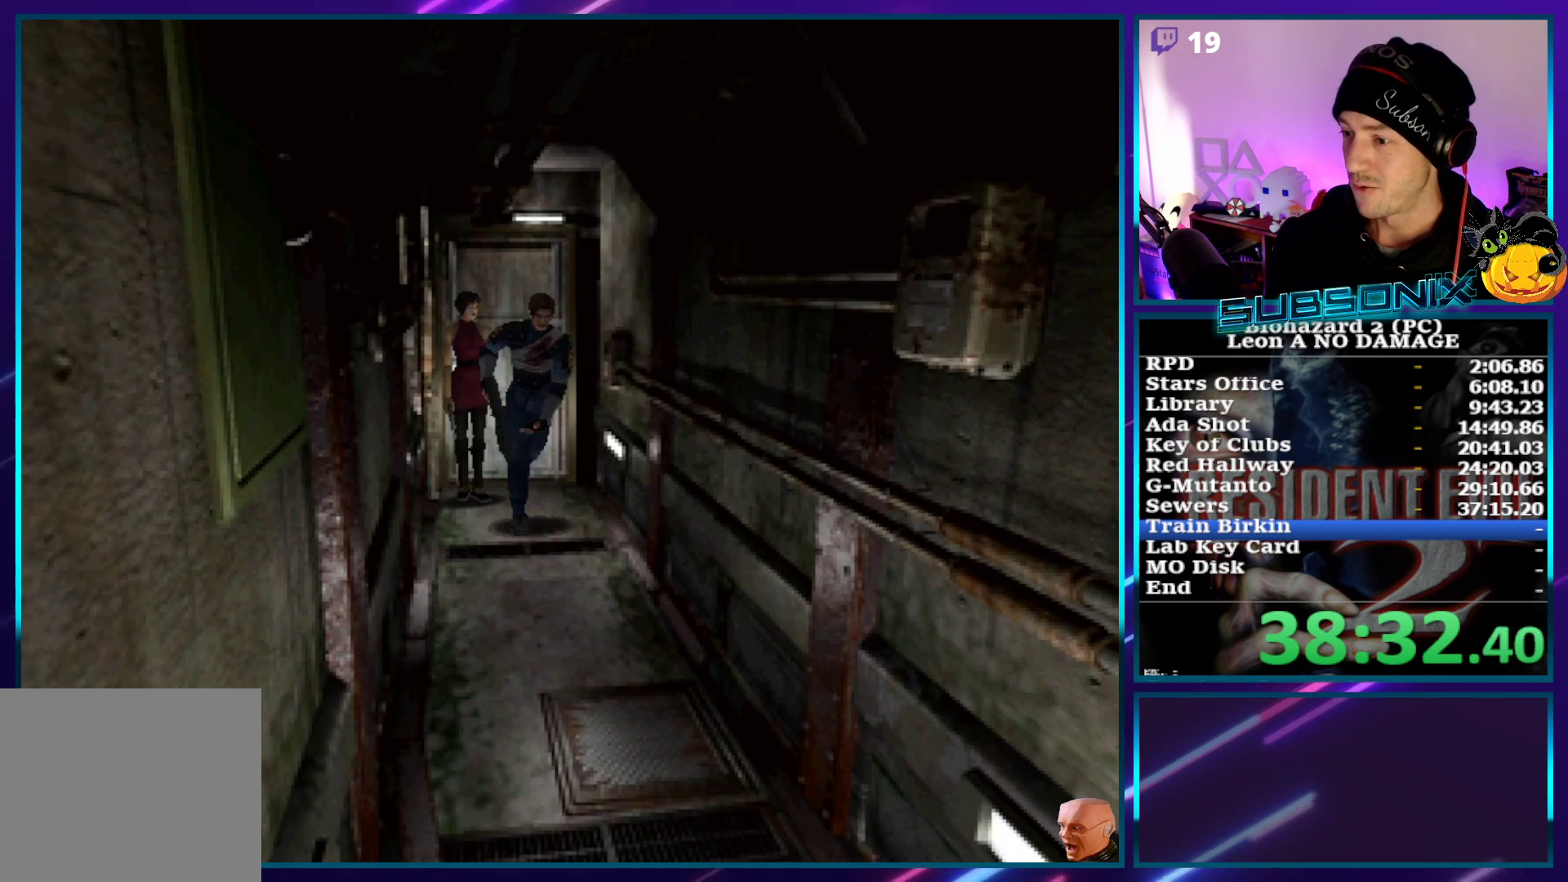
{"buttons": ["SQUARE", "DPAD_UP"], "left_stick": "center", "right_stick": "center", "events": []}
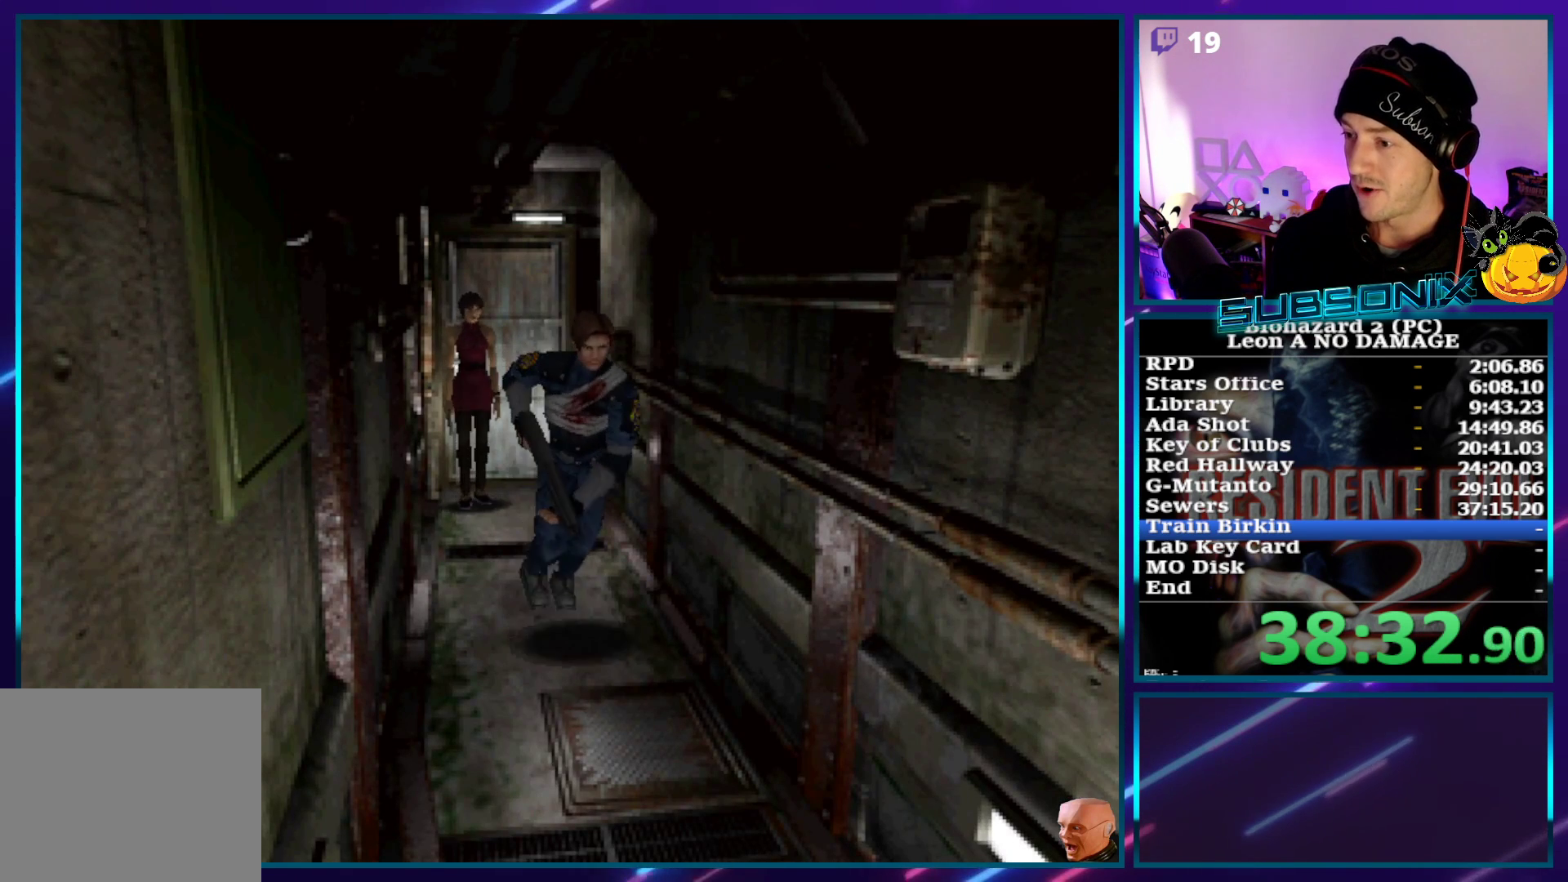
{"buttons": ["SQUARE", "DPAD_UP"], "left_stick": "center", "right_stick": "center", "events": []}
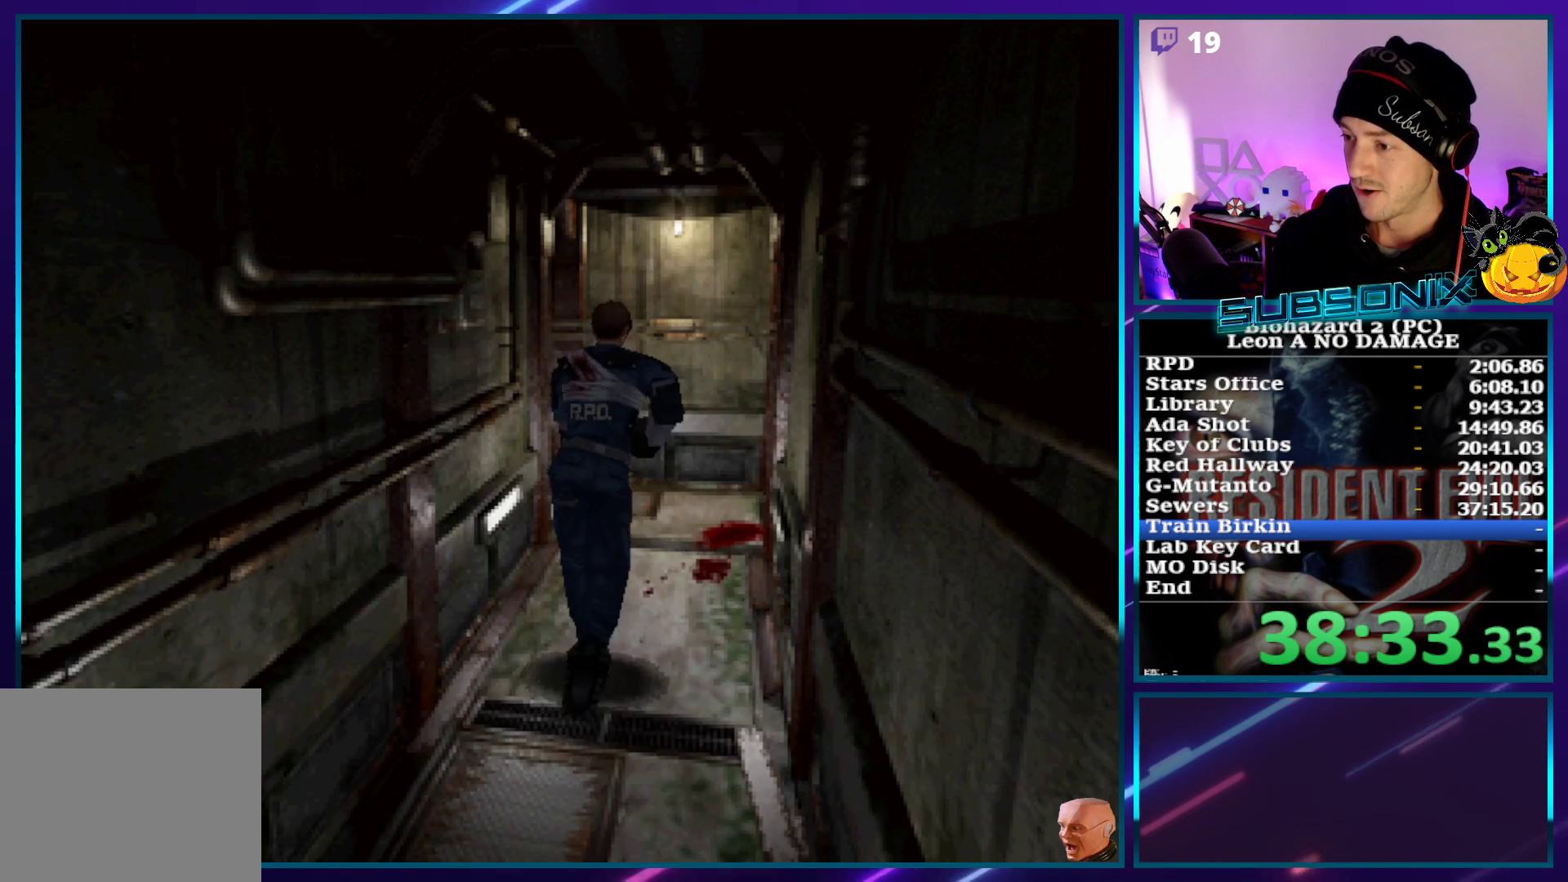
{"buttons": ["SQUARE", "DPAD_UP", "DPAD_RIGHT"], "left_stick": "center", "right_stick": "center", "events": [[433, "DPAD_RIGHT", "down"]]}
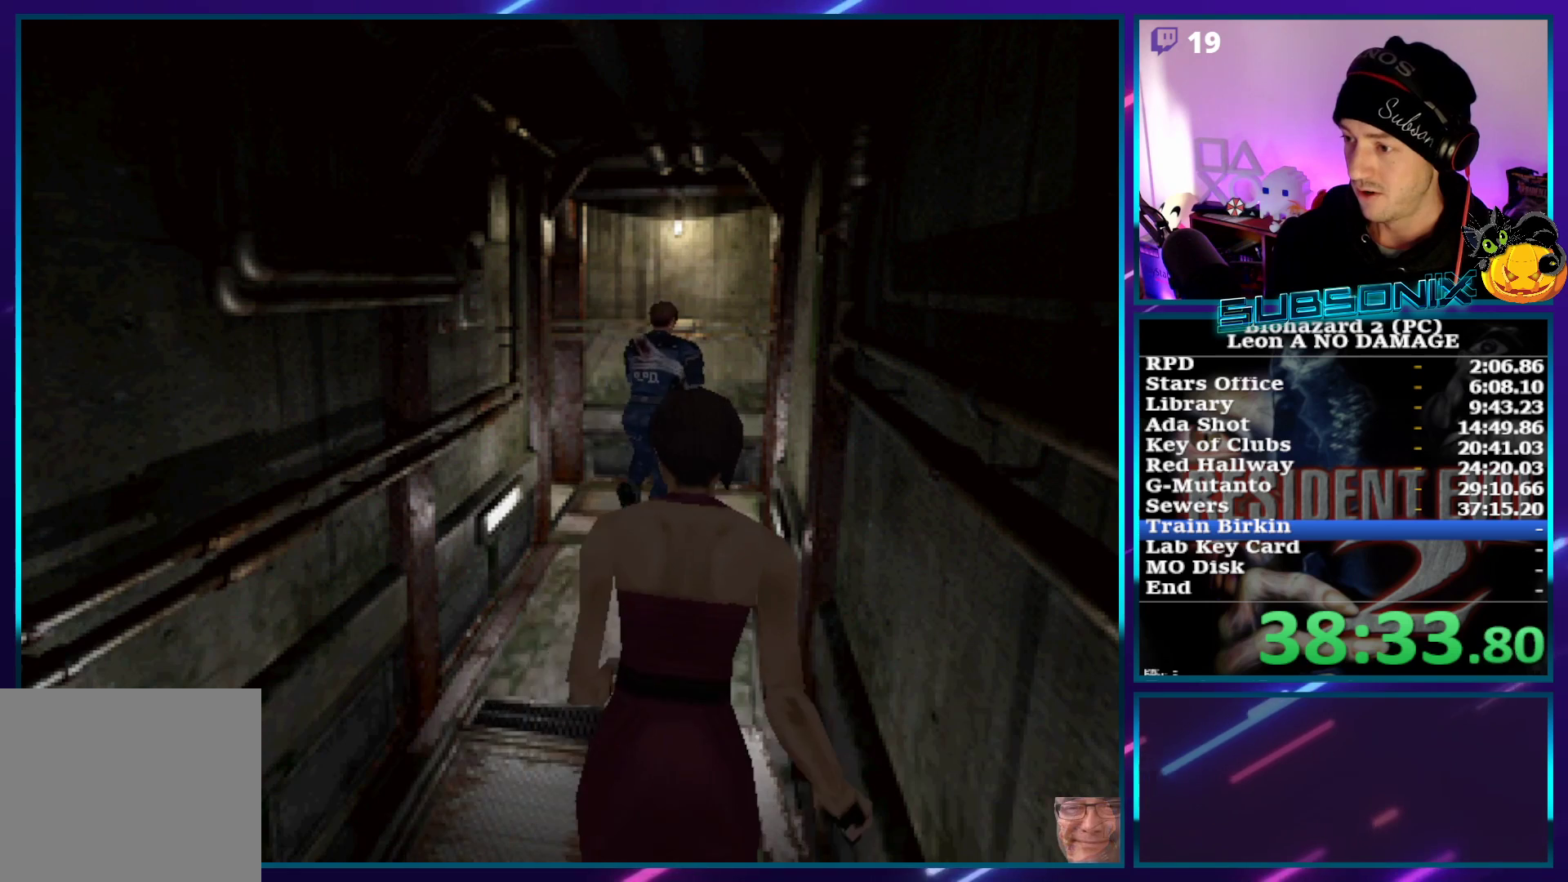
{"buttons": [], "left_stick": "center", "right_stick": "left", "events": [[450, "DPAD_RIGHT", "up"], [467, "DPAD_UP", "up"], [467, "SQUARE", "up"], [483, "right_stick", "left"]]}
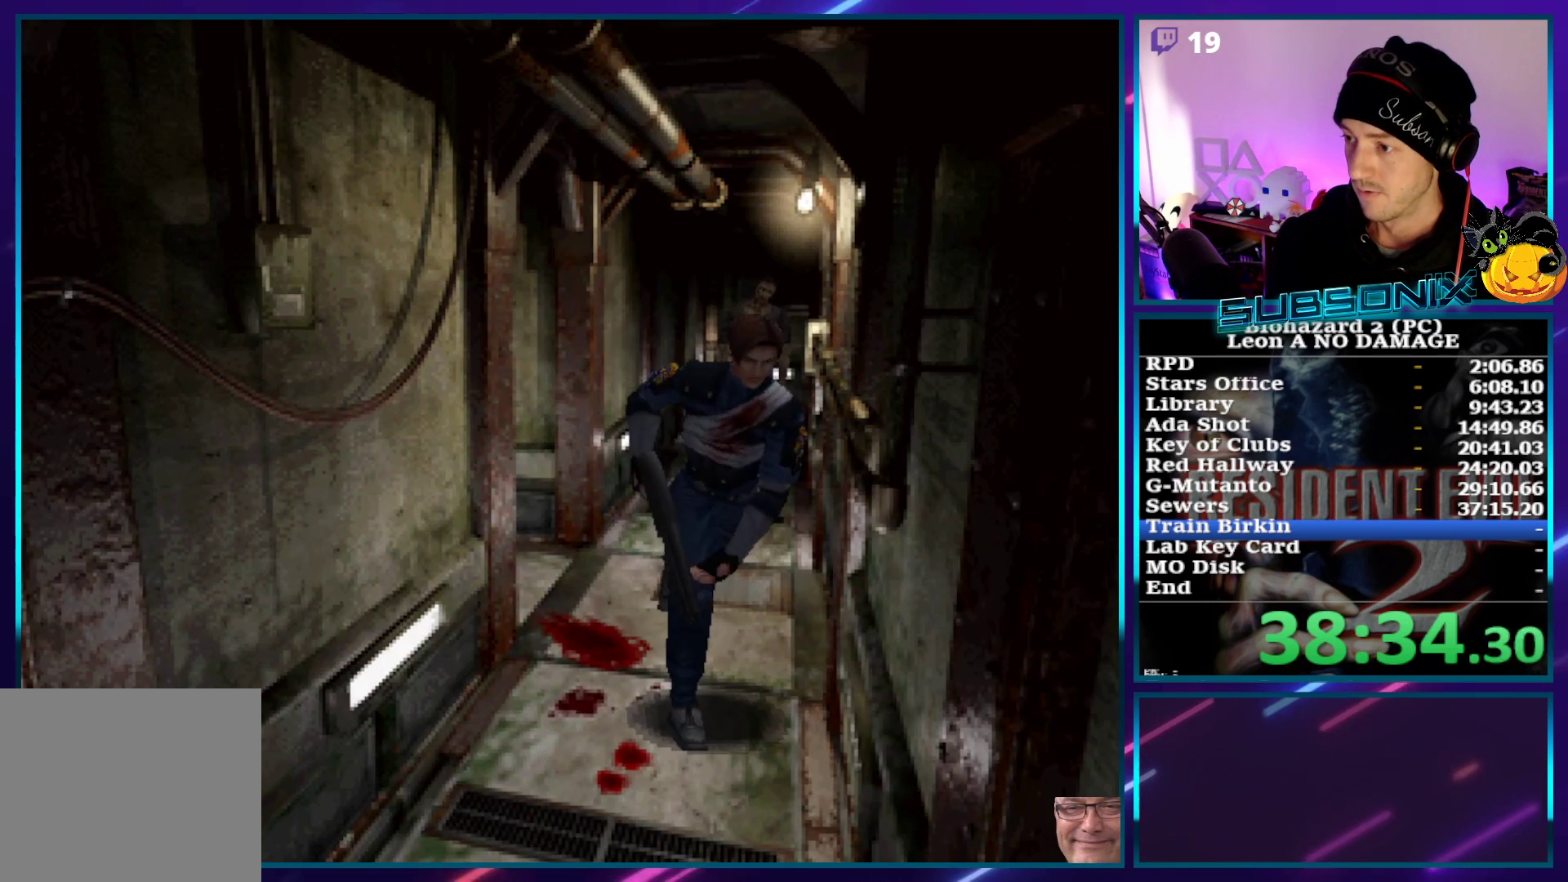
{"buttons": [], "left_stick": "center", "right_stick": "center", "events": [[17, "START", "down"], [183, "START", "up"], [233, "right_stick", "center"]]}
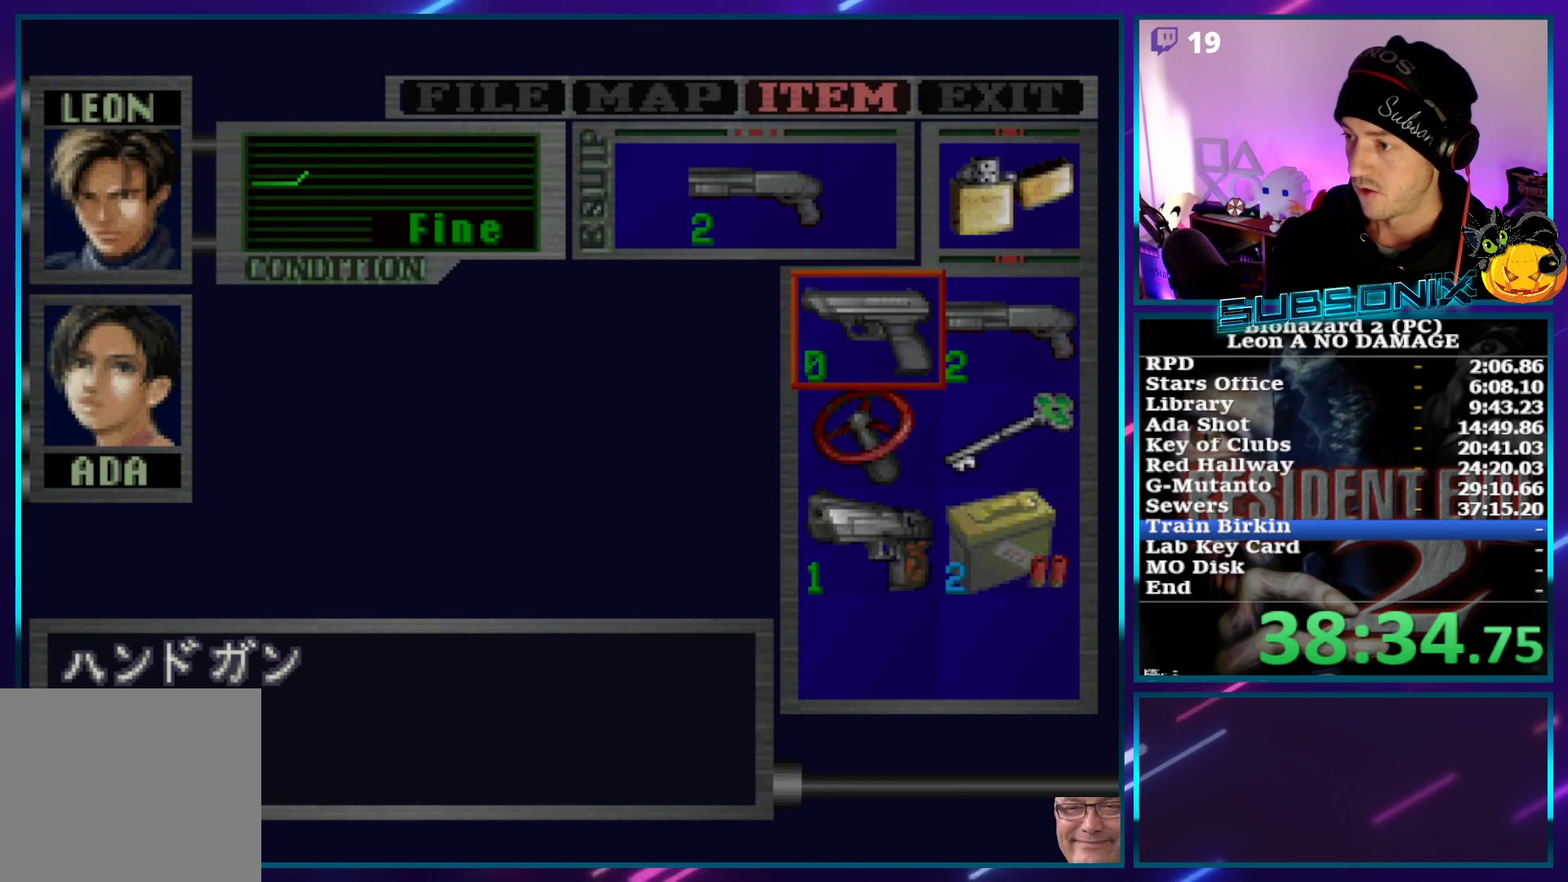
{"buttons": ["DPAD_LEFT"], "left_stick": "center", "right_stick": "center", "events": [[350, "START", "down"], [367, "right_stick", "left"], [450, "START", "up"], [467, "DPAD_LEFT", "down"], [467, "right_stick", "center"]]}
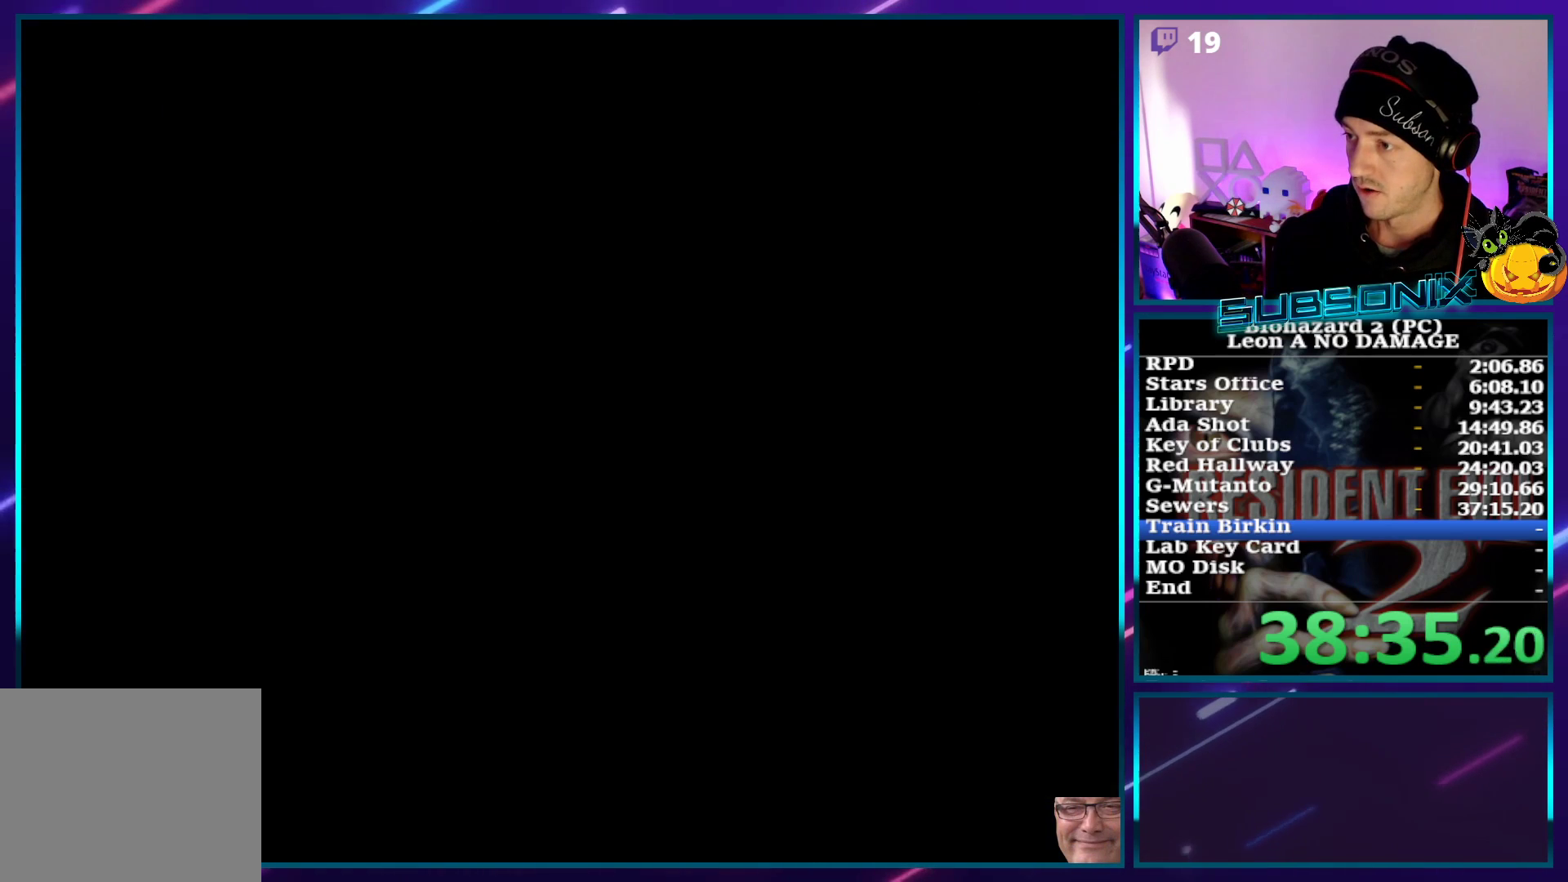
{"buttons": ["SQUARE", "DPAD_LEFT"], "left_stick": "center", "right_stick": "center", "events": [[50, "SQUARE", "down"]]}
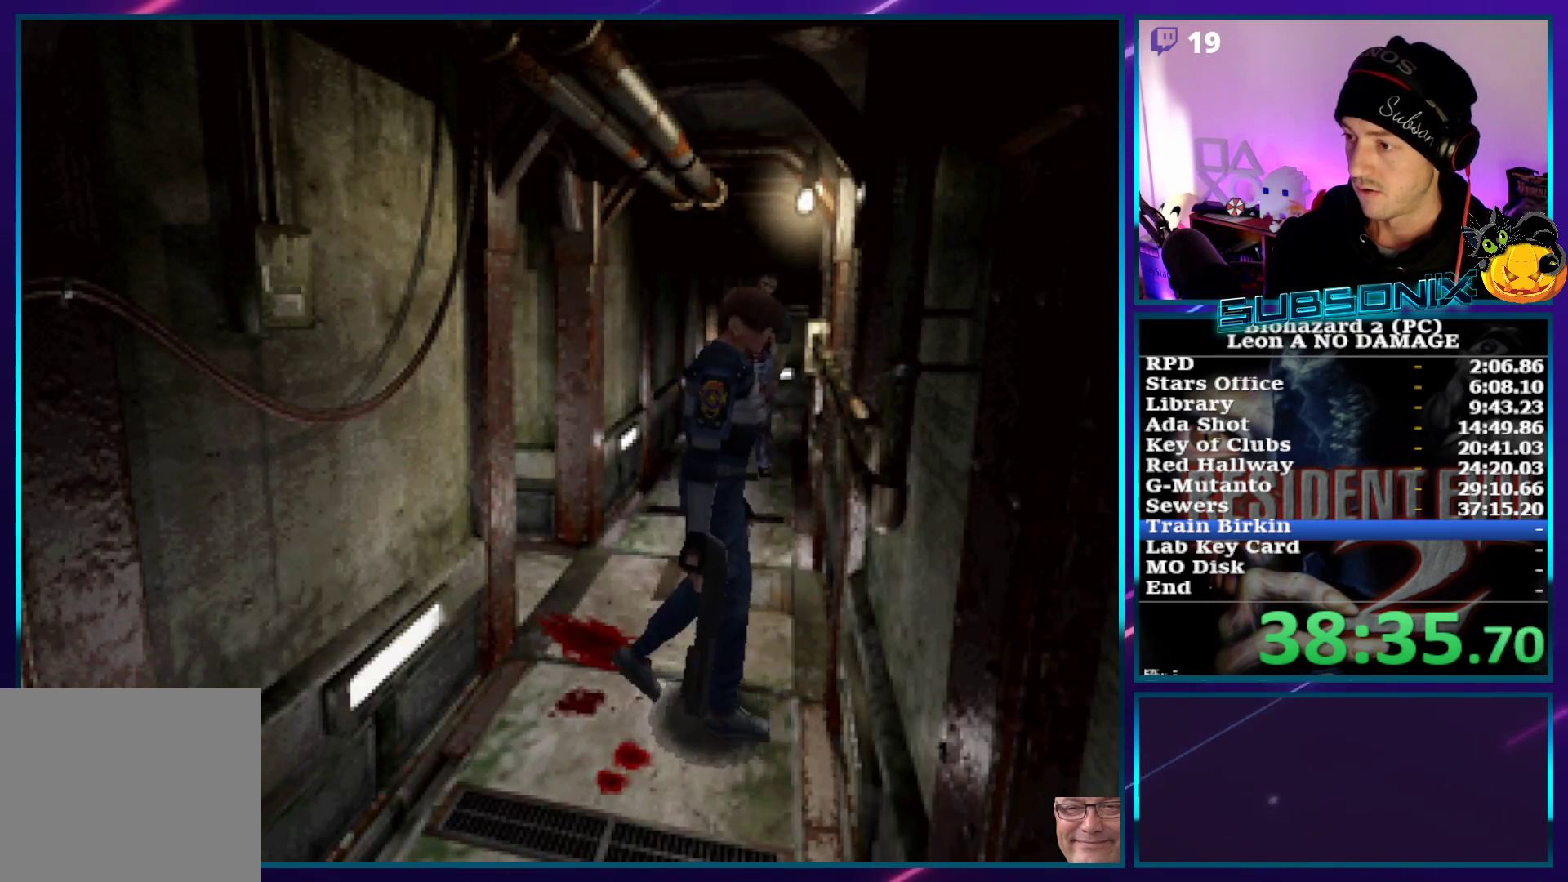
{"buttons": ["SQUARE", "DPAD_UP"], "left_stick": "center", "right_stick": "center", "events": [[250, "DPAD_UP", "down"], [400, "DPAD_LEFT", "up"]]}
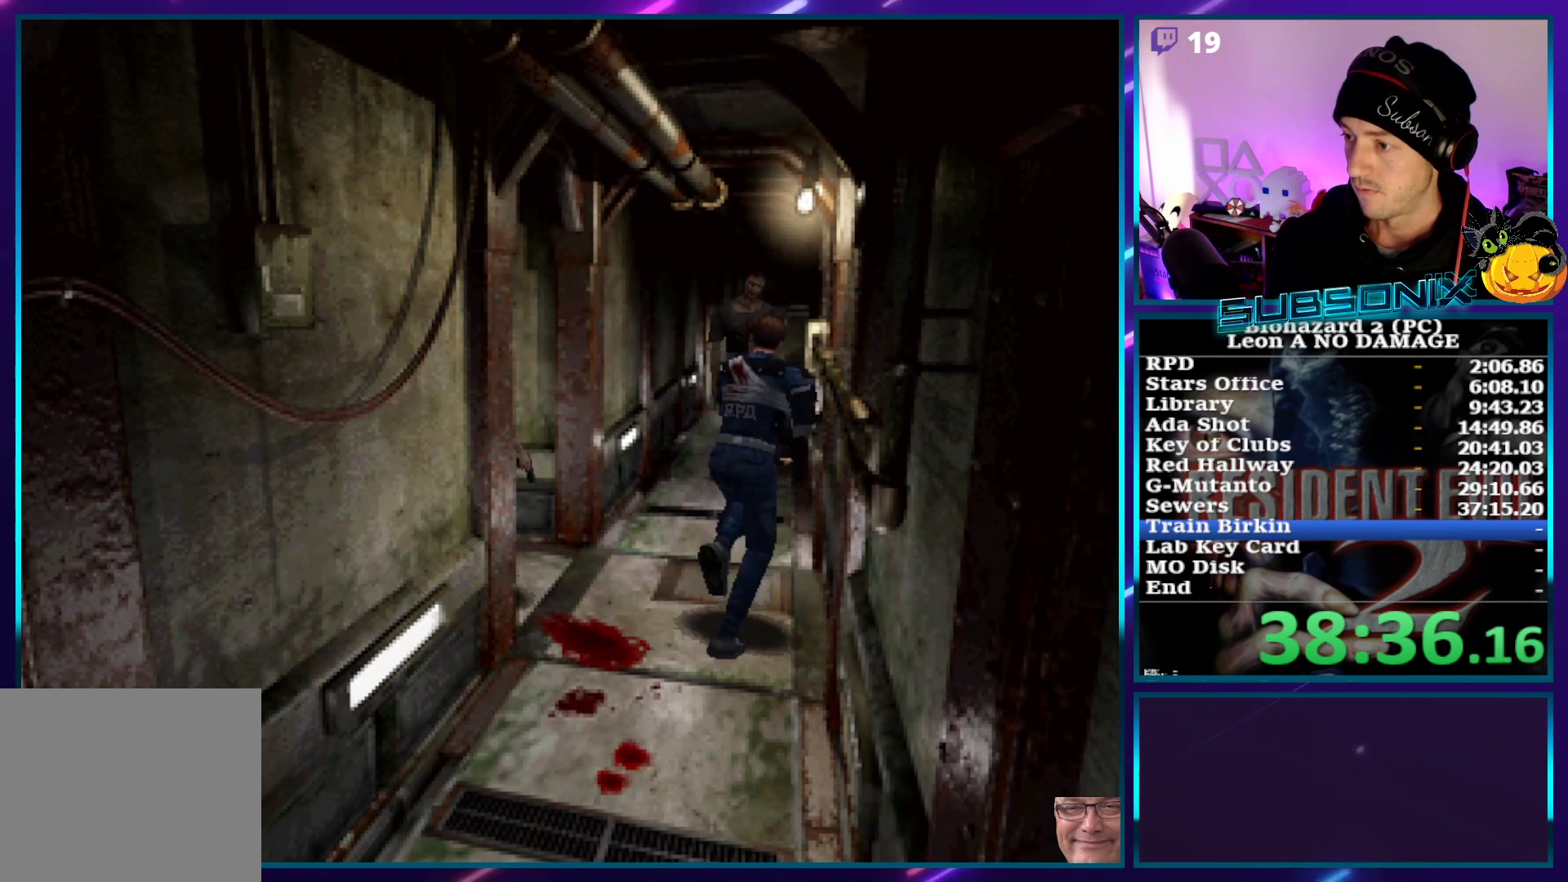
{"buttons": ["R1", "DPAD_UP"], "left_stick": "center", "right_stick": "center", "events": [[83, "DPAD_LEFT", "down"], [367, "R1", "down"], [417, "SQUARE", "up"], [450, "DPAD_LEFT", "up"], [483, "DPAD_LEFT", "down"], [500, "DPAD_LEFT", "up"]]}